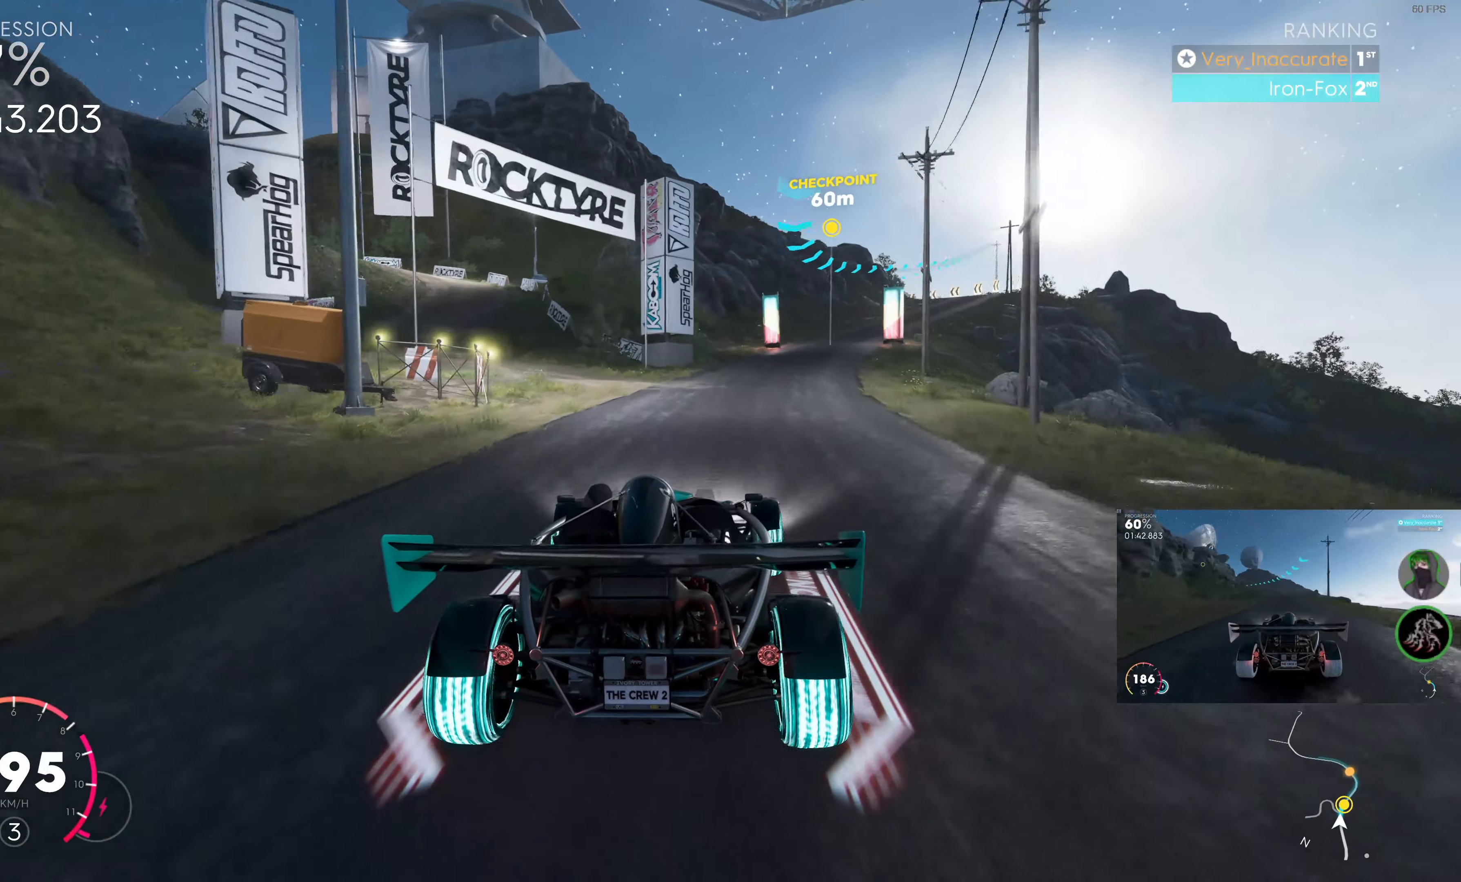
Gameplay with a controller (PlayStation layout); each line is a JSON object with the inputs held at the frame after it. "events" lists button and stick changes between this image and that frame as [ms after this image, input, new state], when the widget could be followed in between.
{"buttons": ["R2"], "left_stick": "up", "right_stick": "center", "events": [[450, "left_stick", "up"]]}
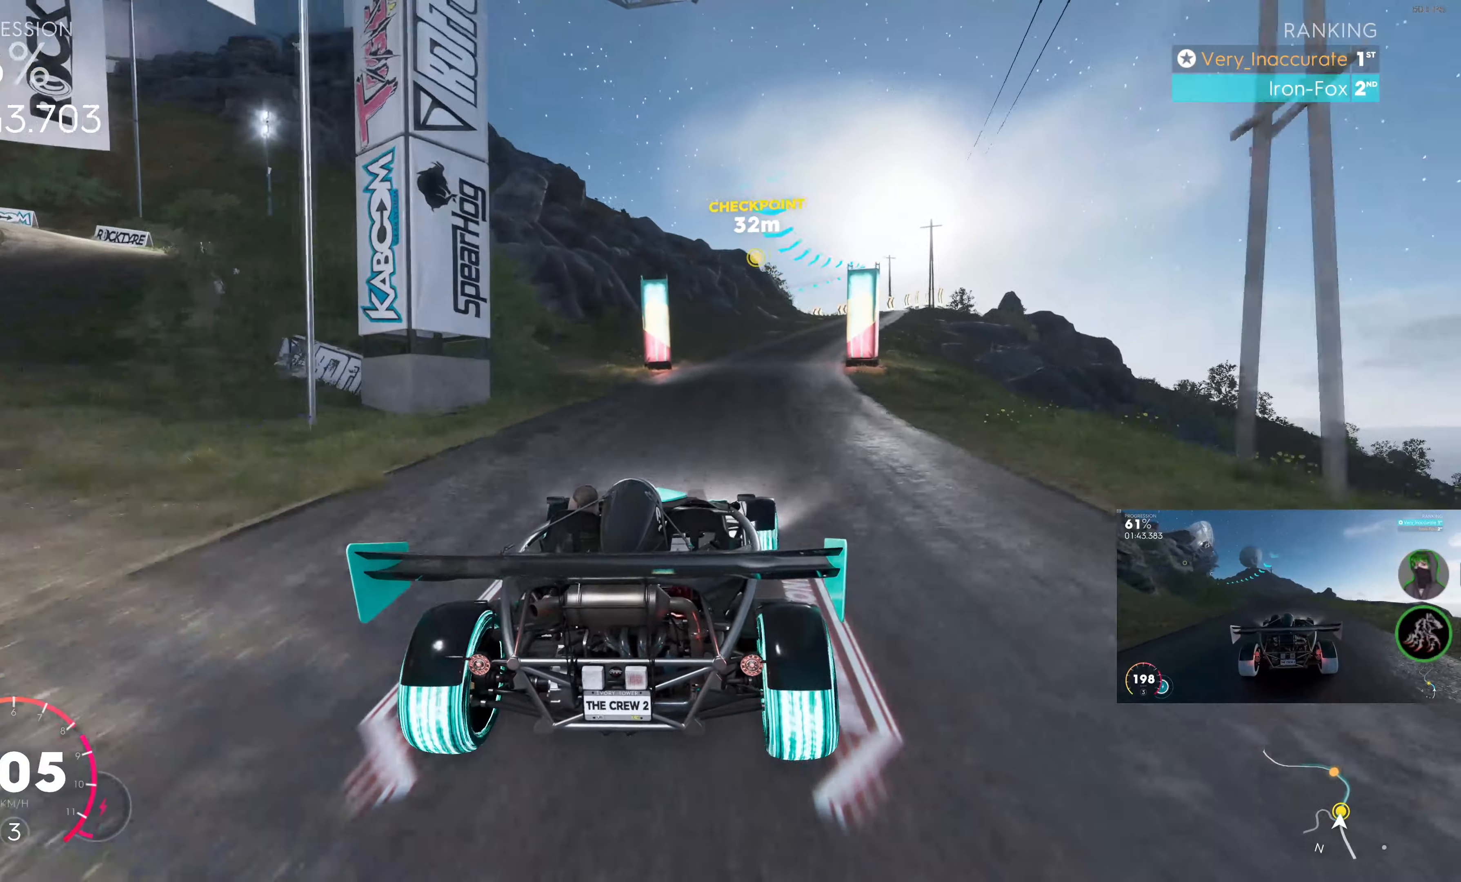
{"buttons": ["R2"], "left_stick": "up-right", "right_stick": "center", "events": [[150, "left_stick", "up-right"]]}
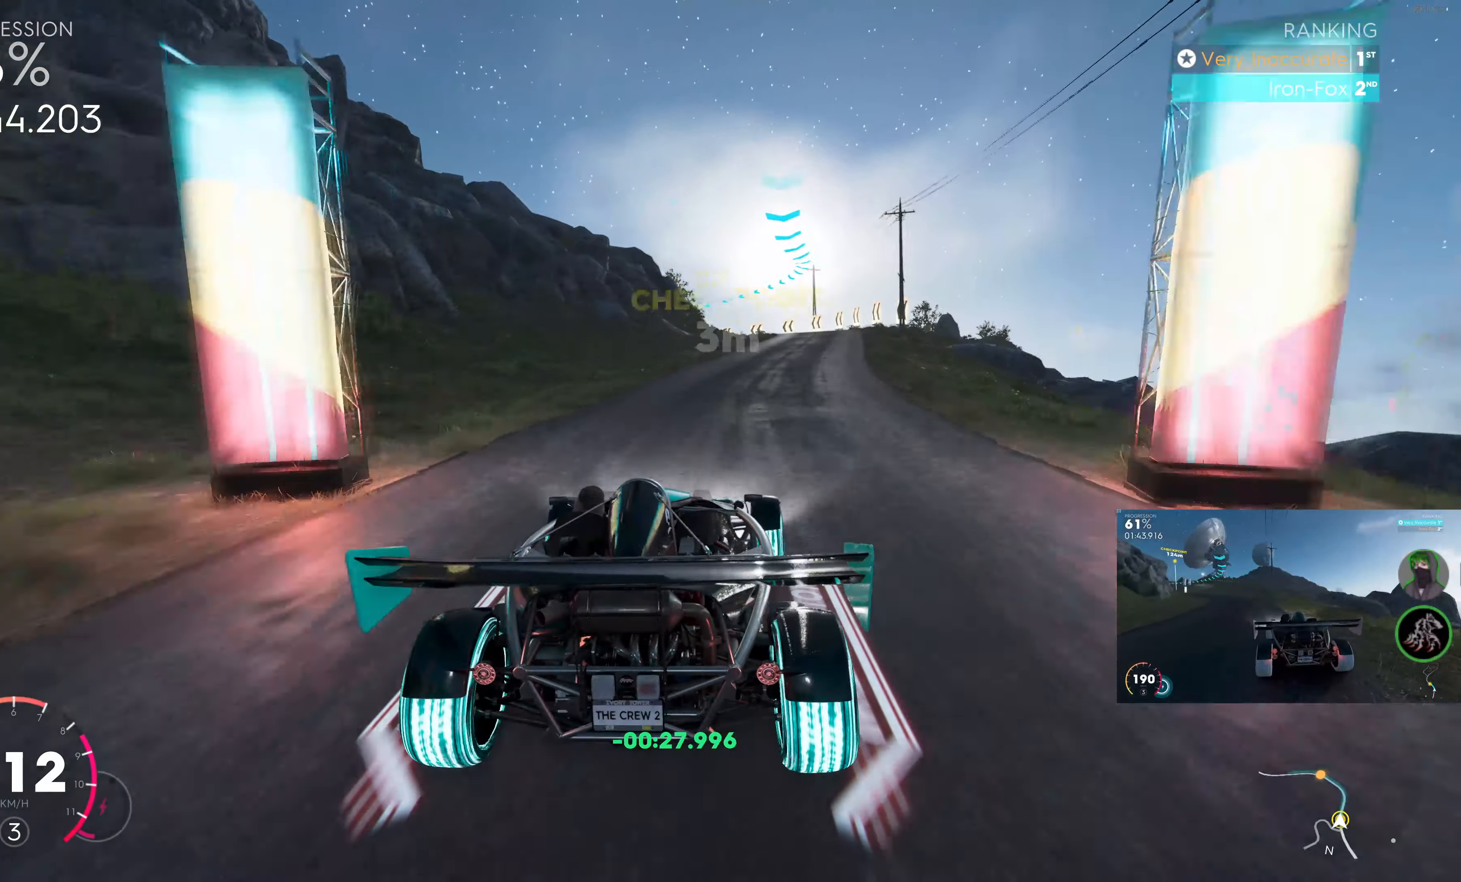
{"buttons": ["R2"], "left_stick": "center", "right_stick": "center", "events": [[267, "left_stick", "center"]]}
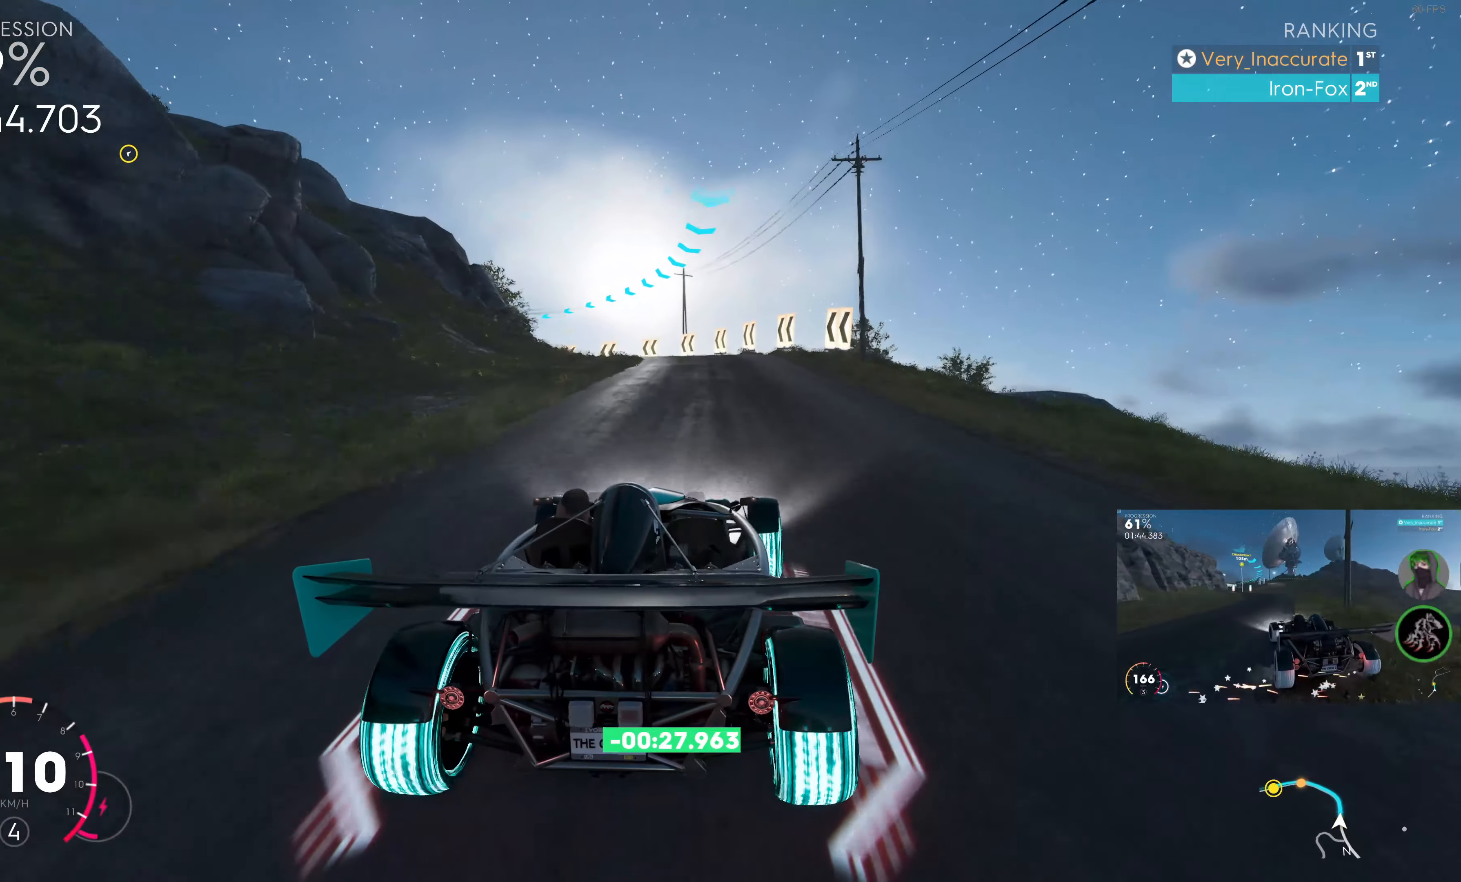
{"buttons": [], "left_stick": "up-left", "right_stick": "center", "events": [[100, "left_stick", "right"], [117, "R2", "up"], [184, "L2", "down"], [184, "left_stick", "up"], [333, "left_stick", "up-left"], [416, "L2", "up"]]}
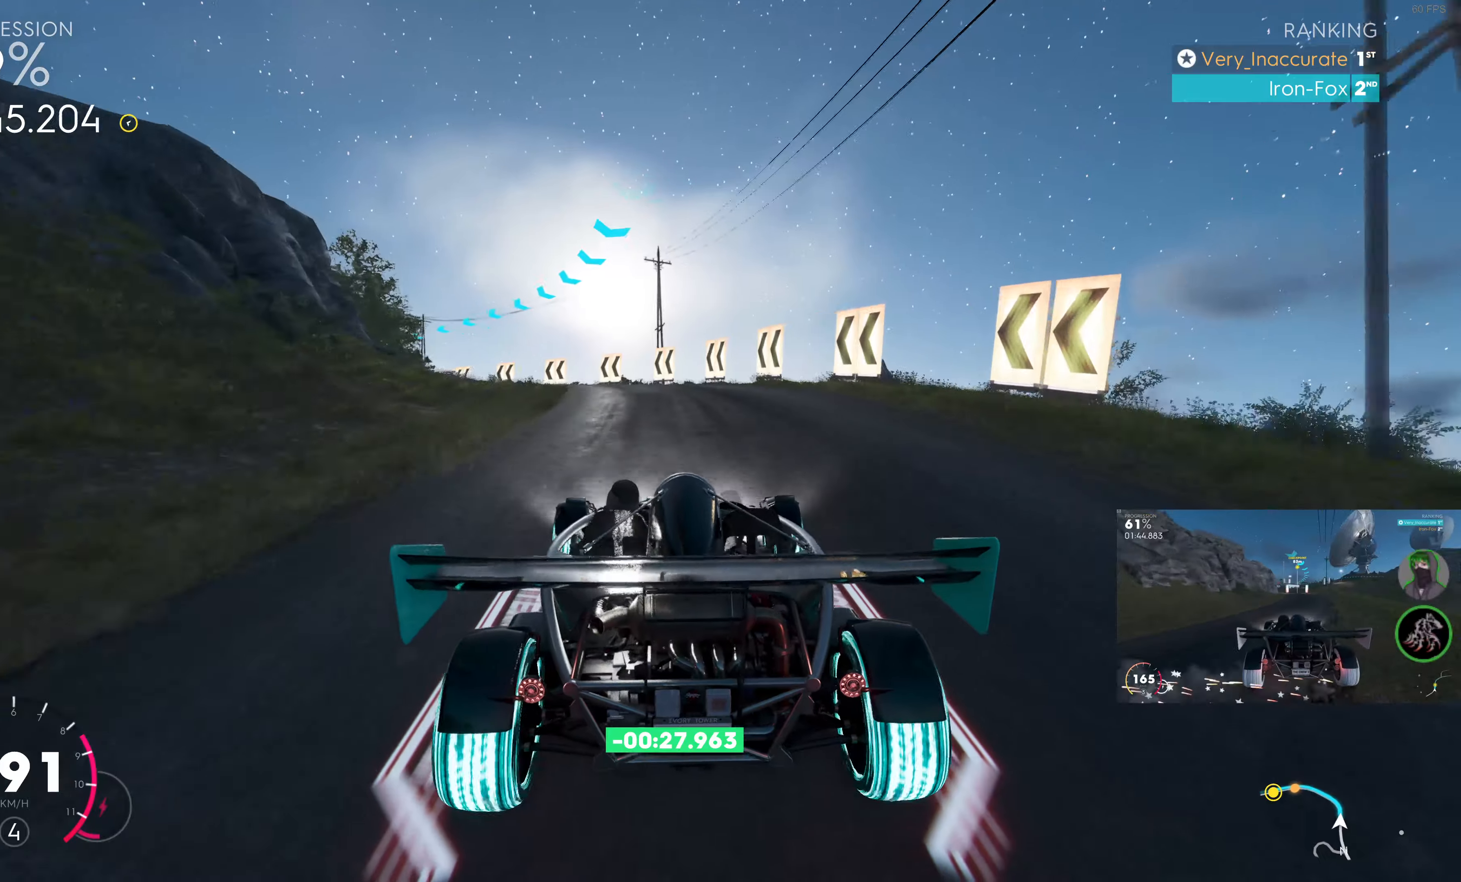
{"buttons": ["R2"], "left_stick": "up-left", "right_stick": "center", "events": [[150, "R2", "down"], [150, "left_stick", "up"], [300, "left_stick", "up-left"]]}
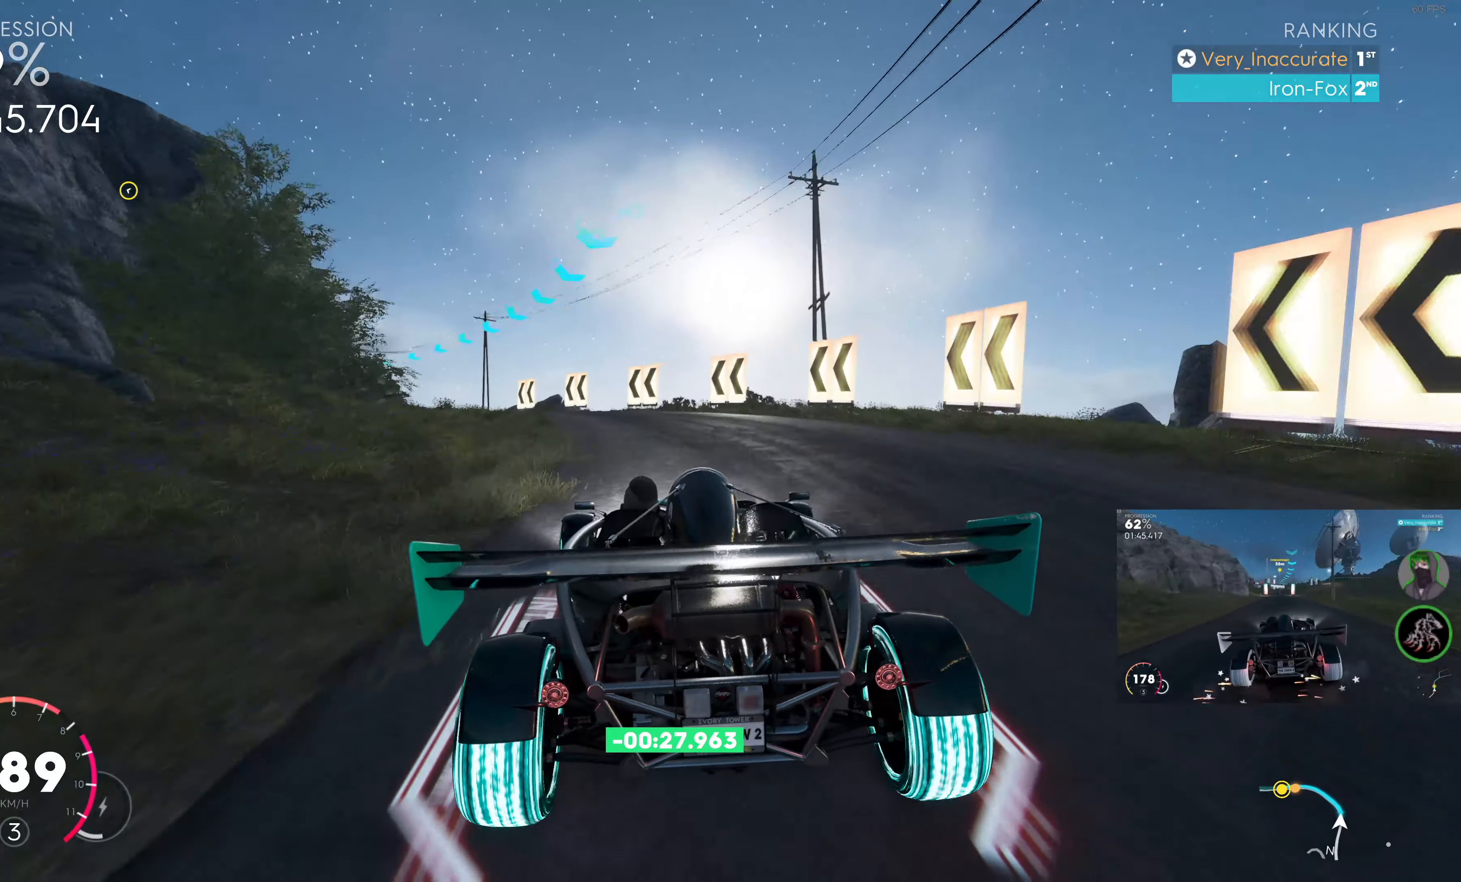
{"buttons": ["R2"], "left_stick": "up-left", "right_stick": "center", "events": []}
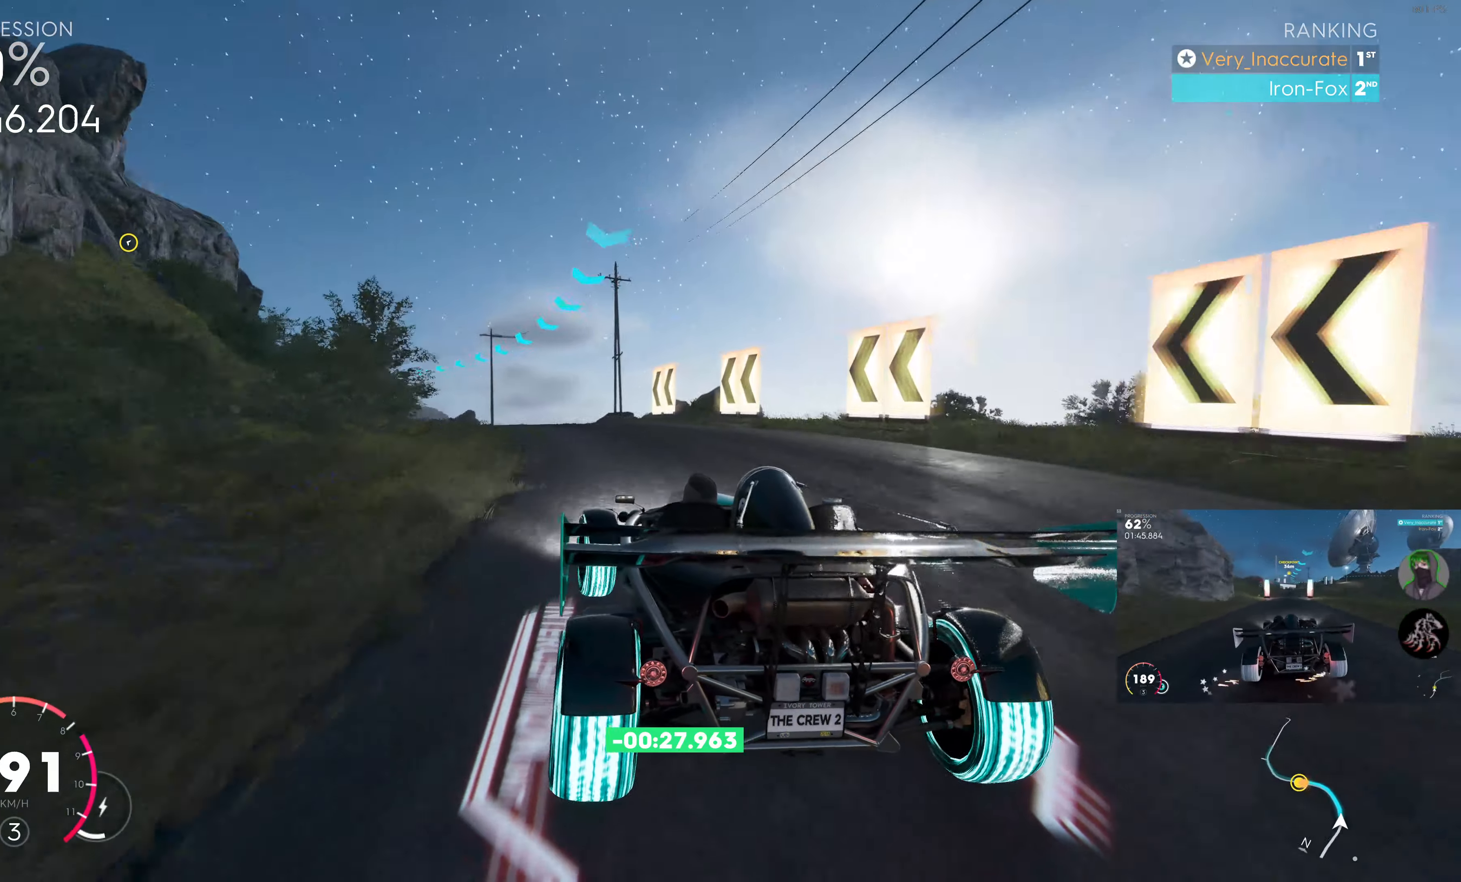
{"buttons": ["R2"], "left_stick": "up-left", "right_stick": "center", "events": [[200, "left_stick", "up-right"], [333, "left_stick", "up-left"]]}
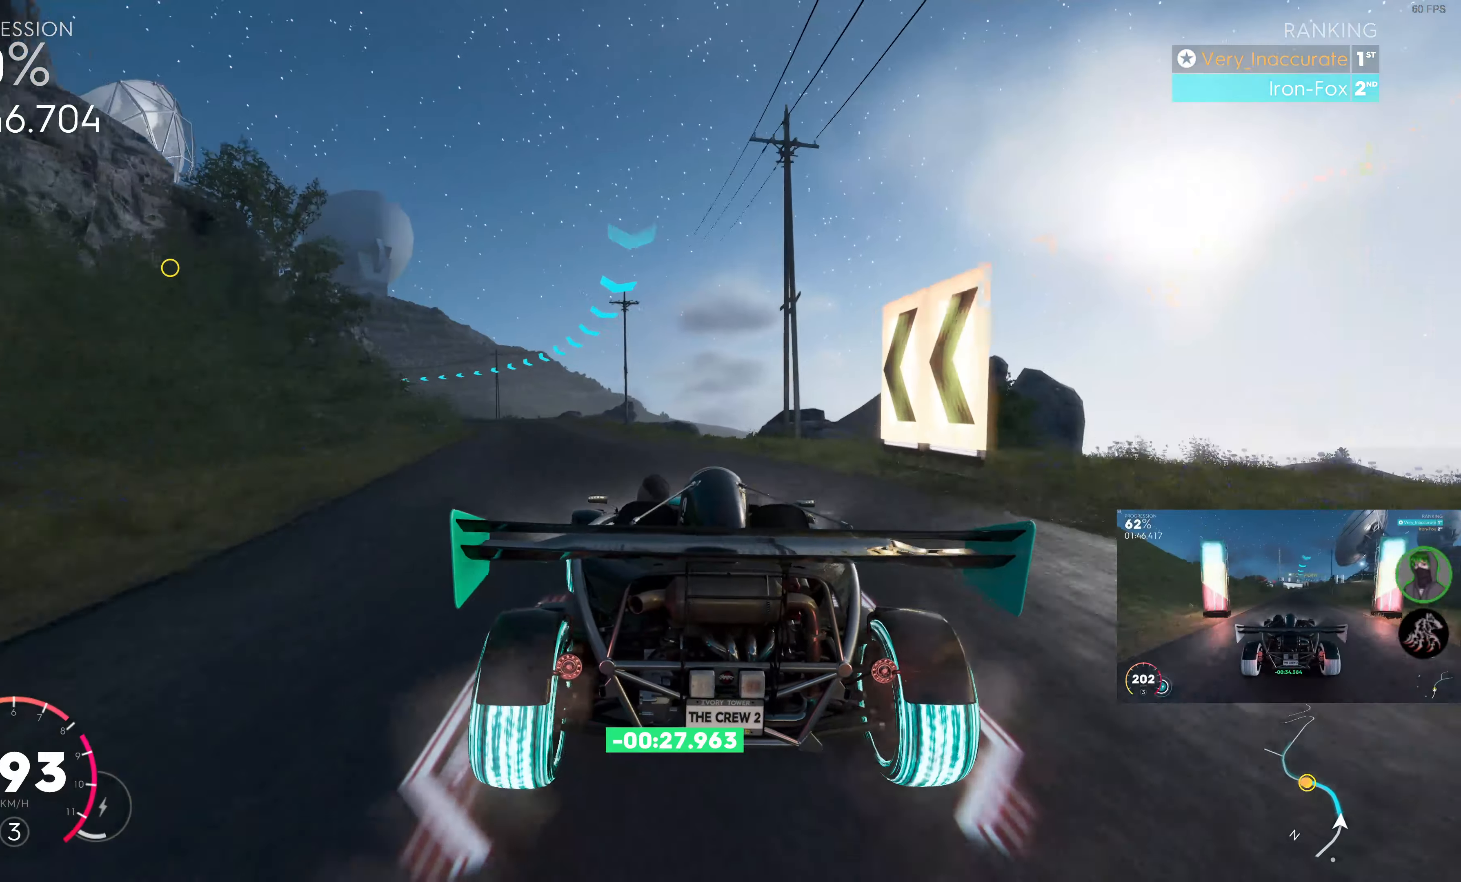
{"buttons": ["R2"], "left_stick": "left", "right_stick": "center", "events": [[283, "left_stick", "left"]]}
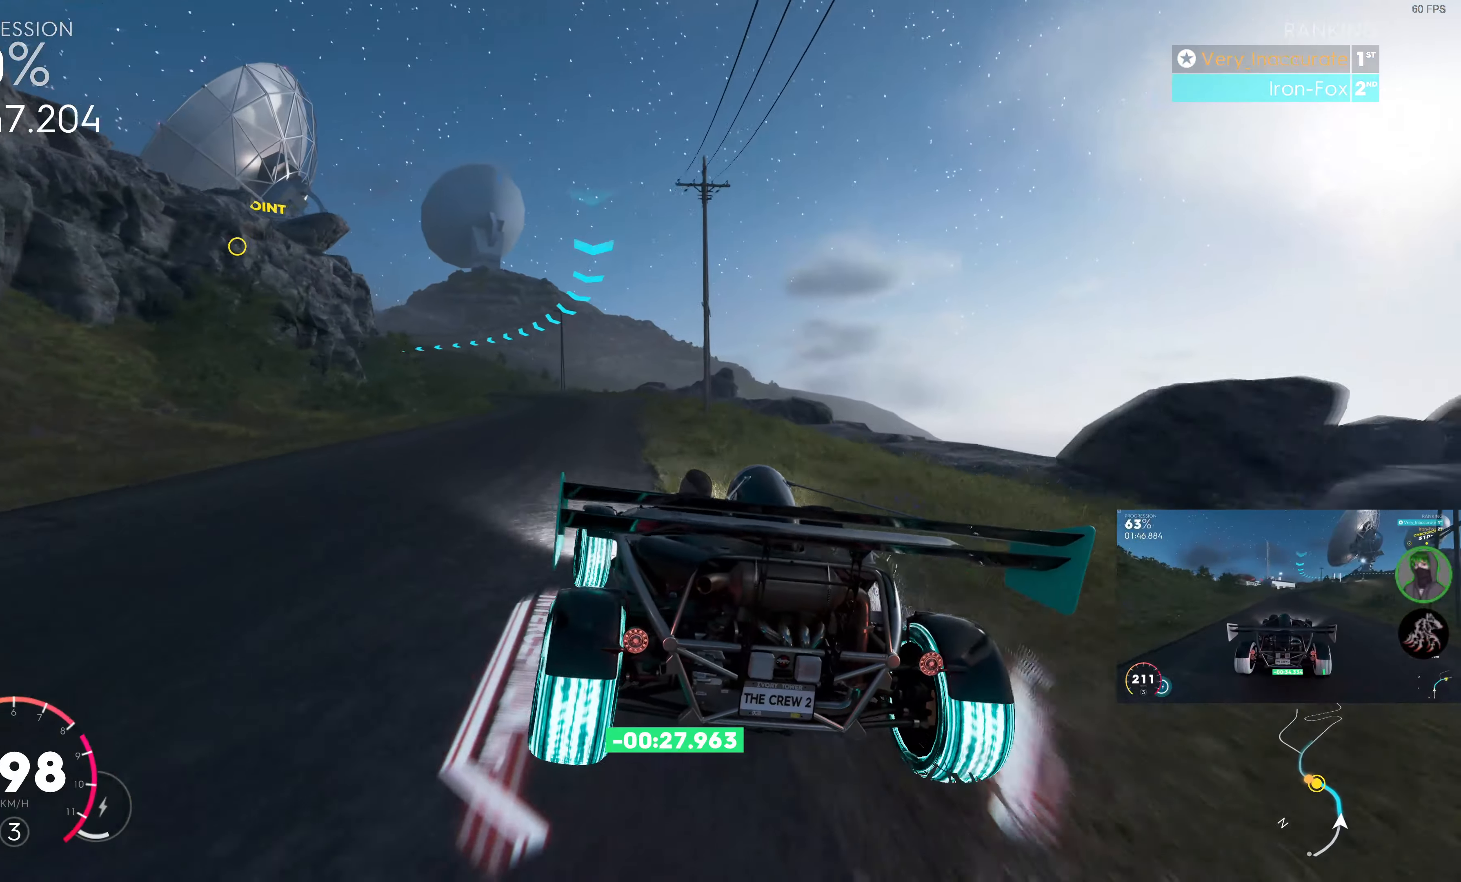
{"buttons": ["R2"], "left_stick": "up", "right_stick": "center", "events": [[83, "left_stick", "center"], [266, "left_stick", "up-right"], [366, "left_stick", "up"]]}
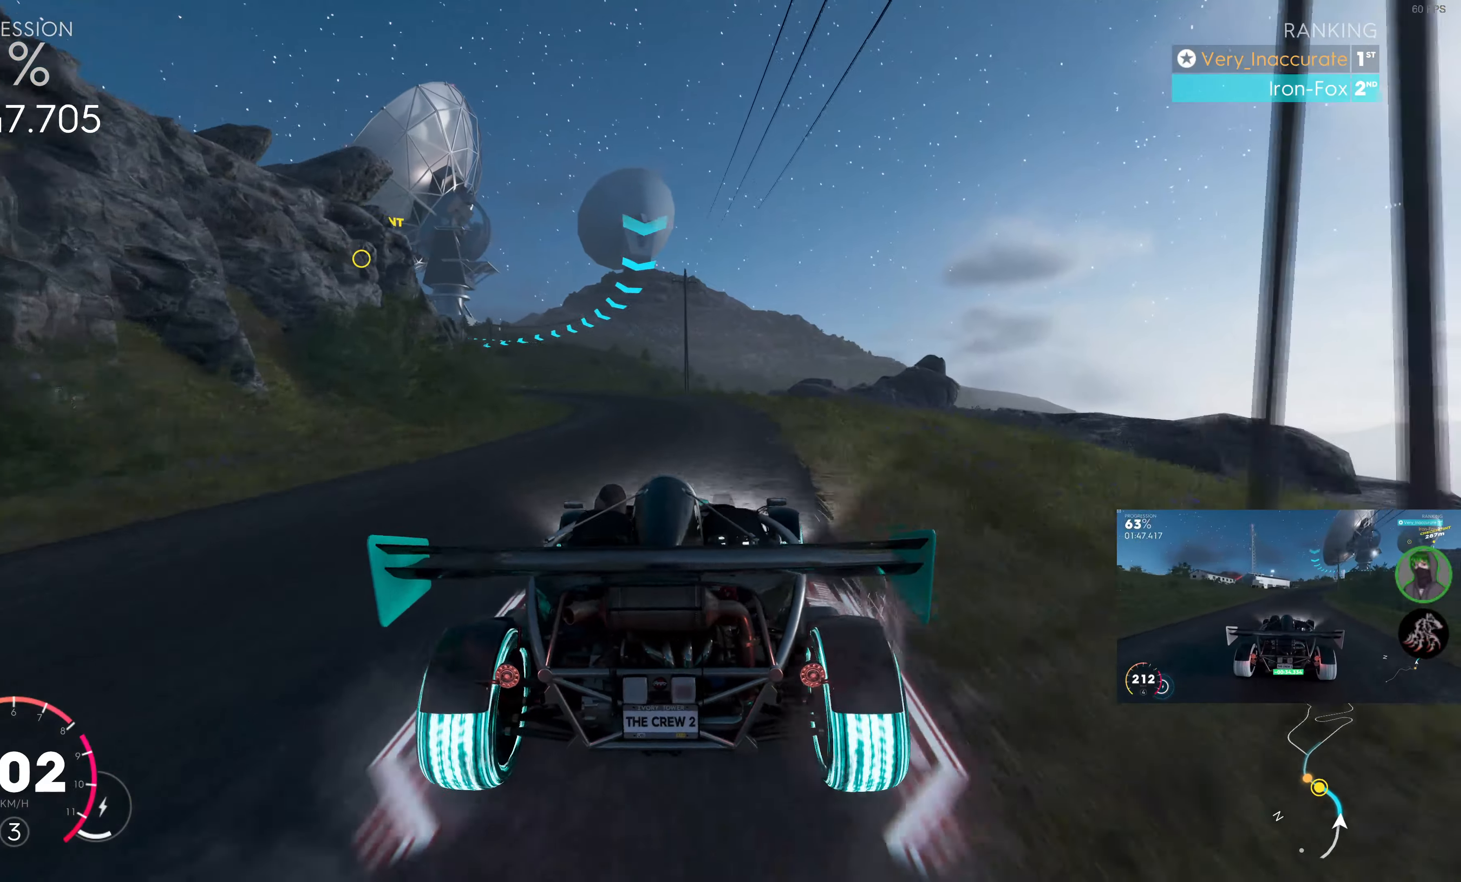
{"buttons": ["R2"], "left_stick": "up-left", "right_stick": "center", "events": [[166, "left_stick", "up-left"]]}
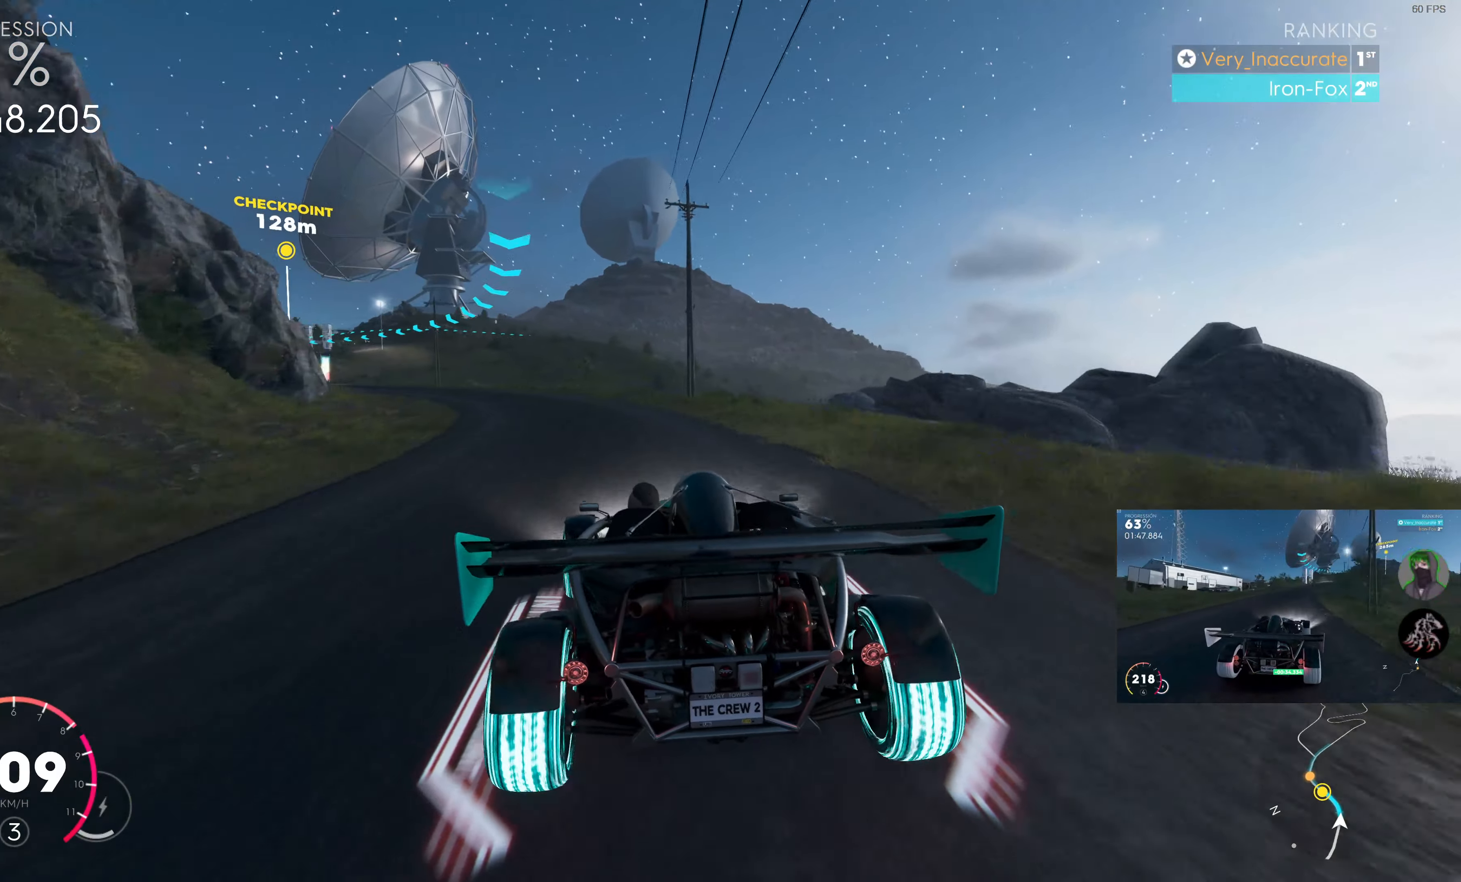
{"buttons": ["R2"], "left_stick": "up", "right_stick": "center", "events": [[433, "left_stick", "up"]]}
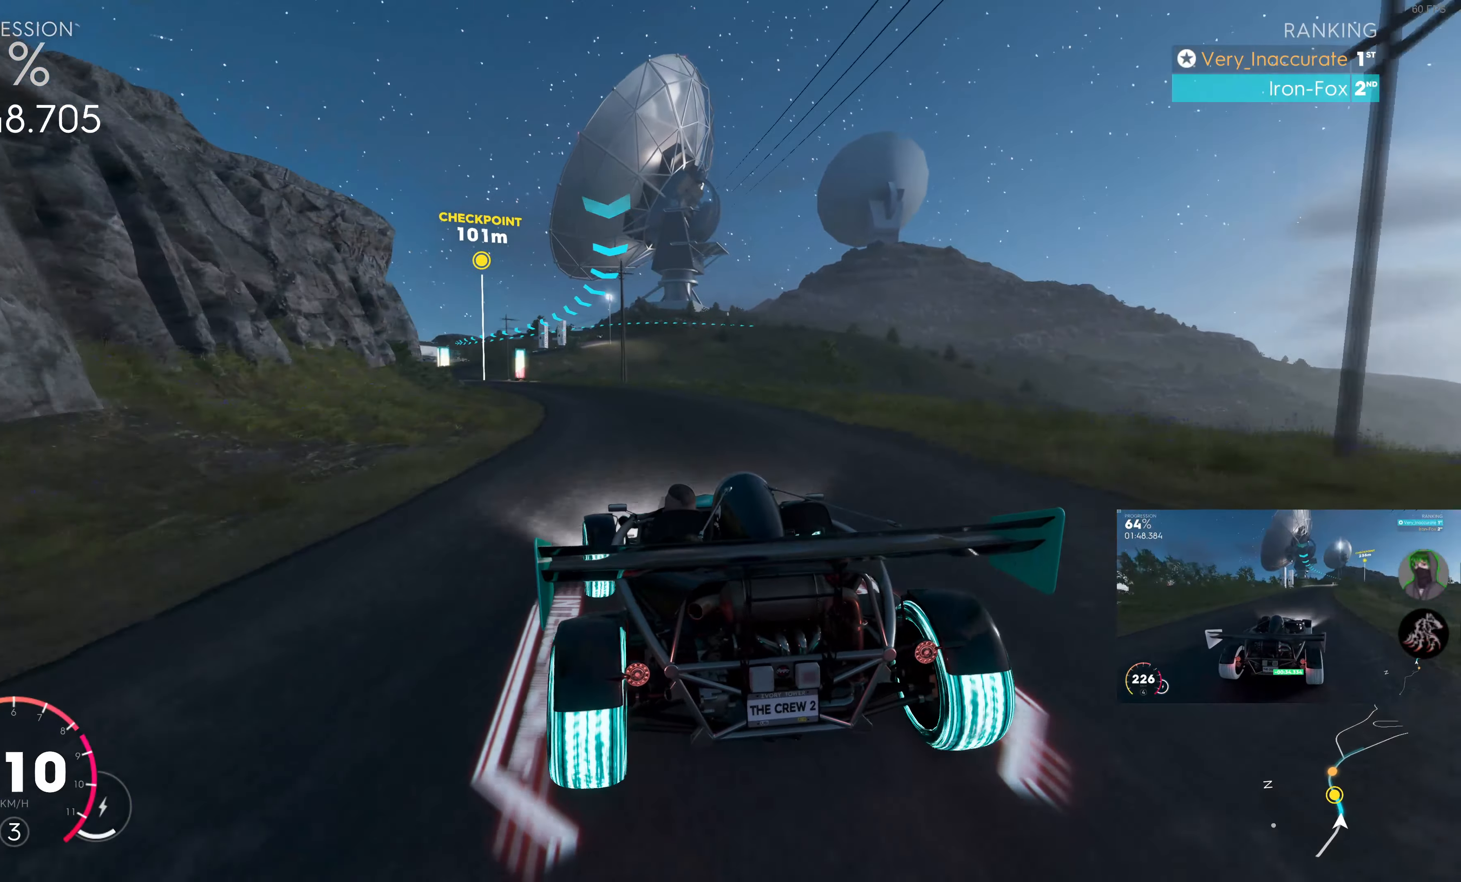
{"buttons": ["R2"], "left_stick": "up", "right_stick": "center", "events": []}
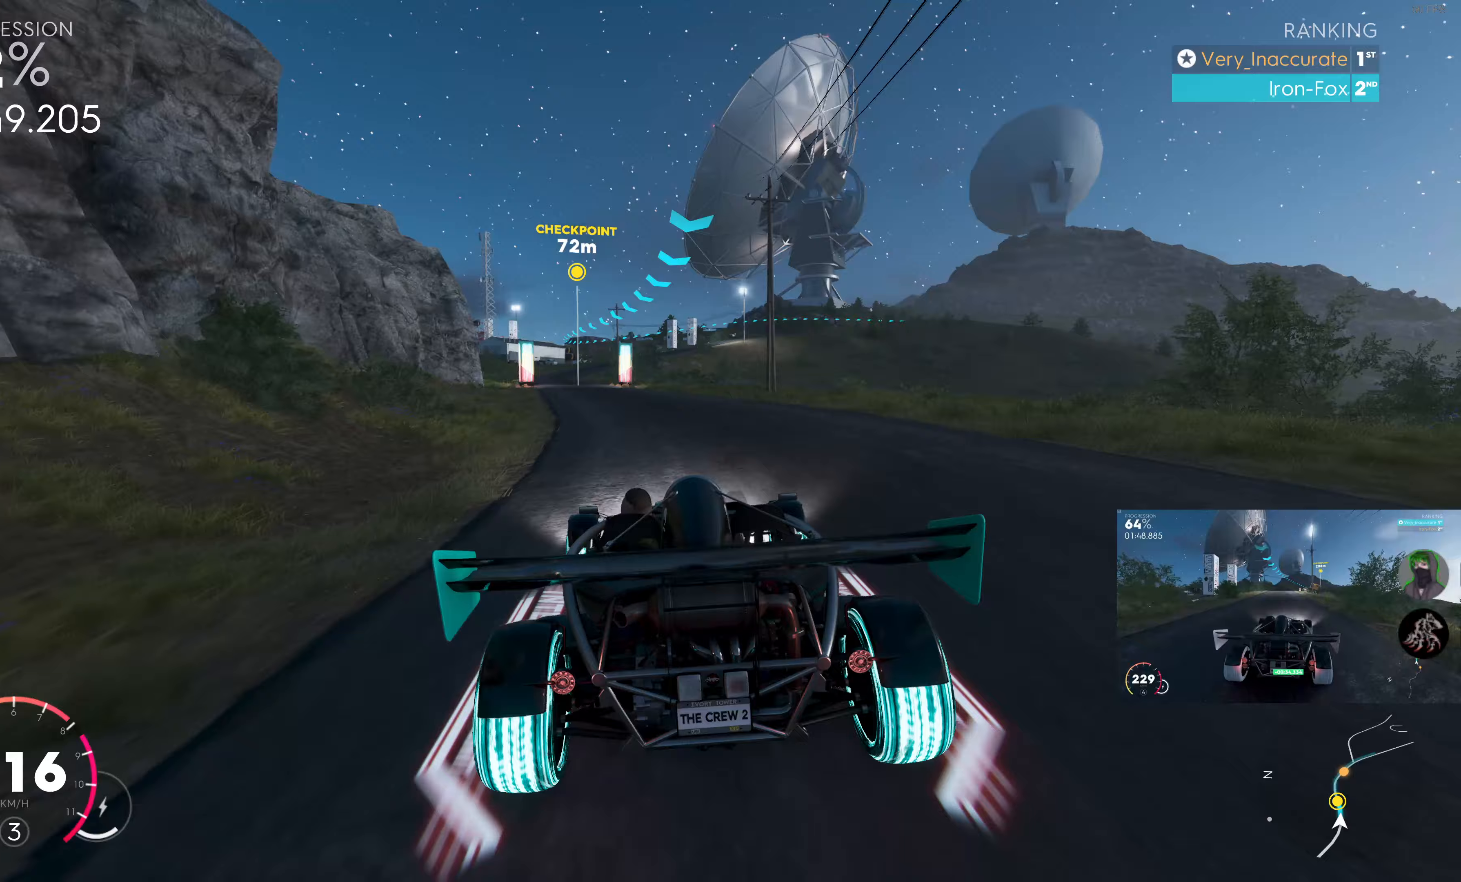
{"buttons": ["R2"], "left_stick": "up", "right_stick": "center", "events": []}
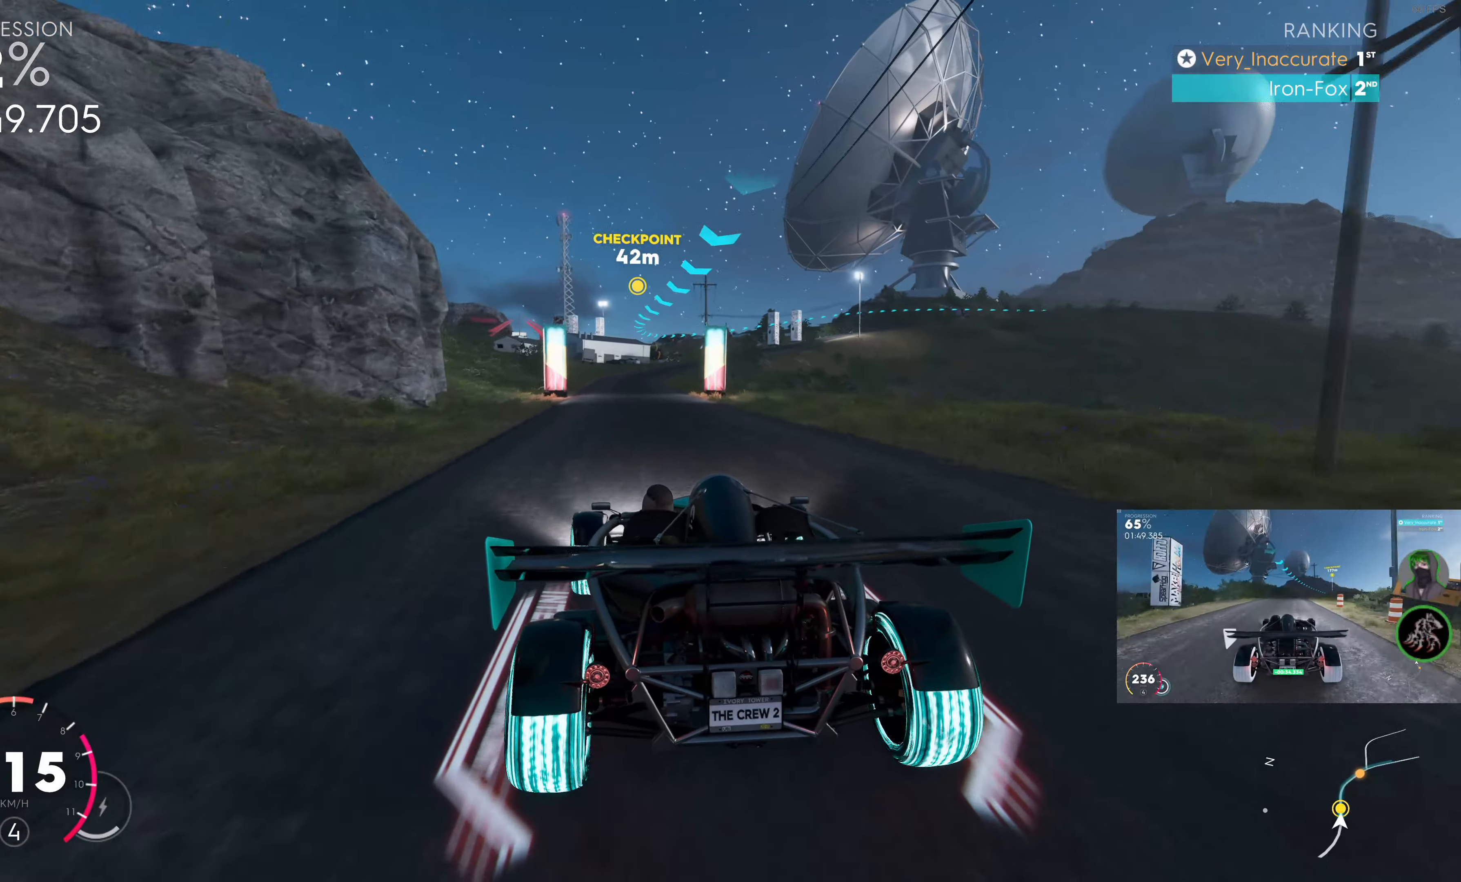
{"buttons": ["R2"], "left_stick": "up", "right_stick": "center", "events": [[150, "left_stick", "center"], [350, "left_stick", "up"]]}
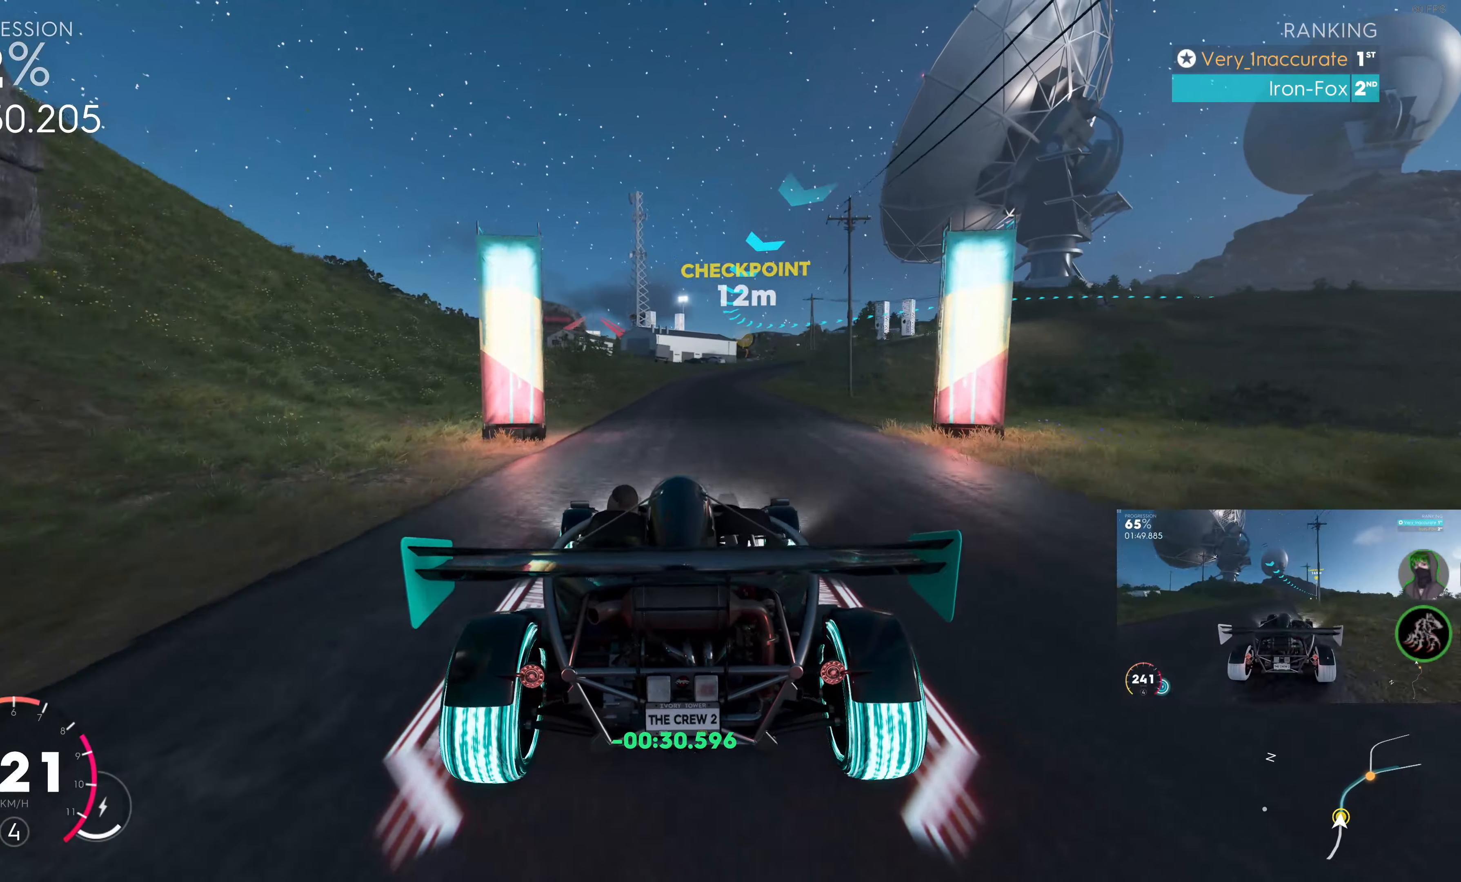
{"buttons": ["R2"], "left_stick": "up", "right_stick": "center", "events": []}
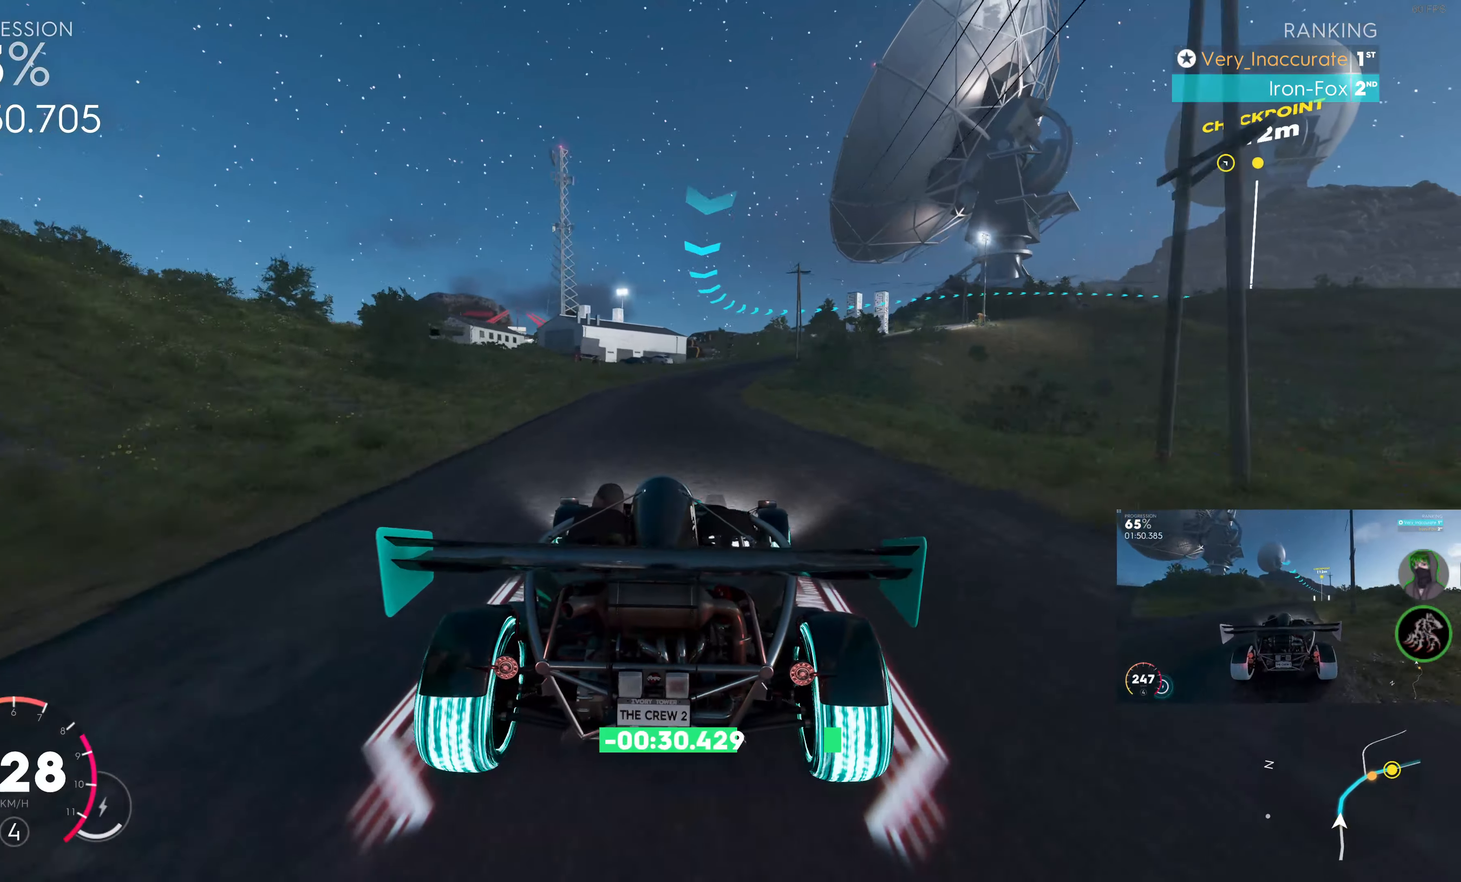
{"buttons": ["R2"], "left_stick": "up", "right_stick": "center", "events": []}
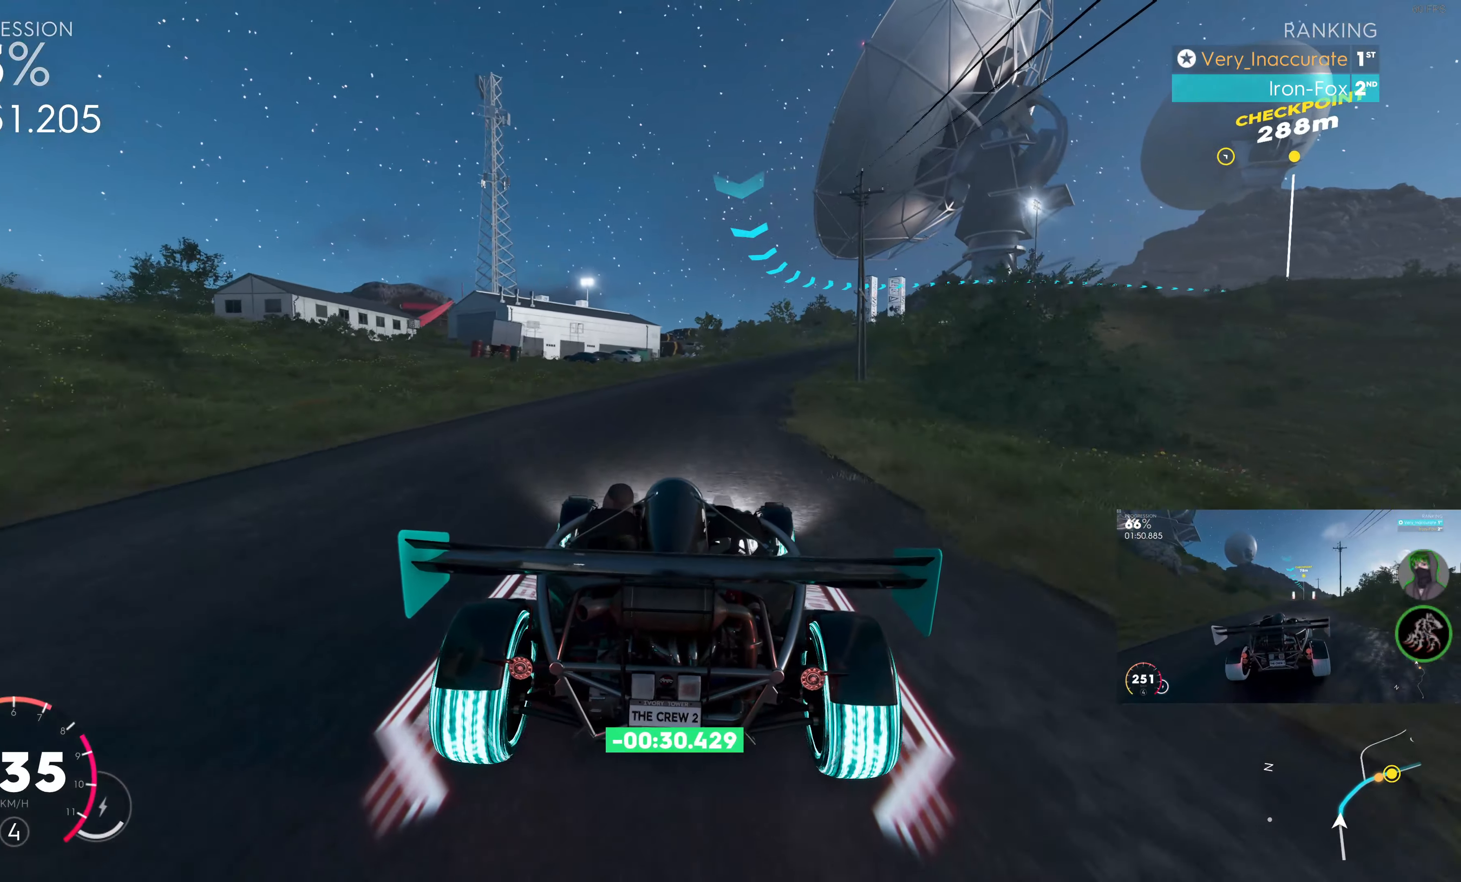
{"buttons": ["R2"], "left_stick": "up", "right_stick": "center", "events": []}
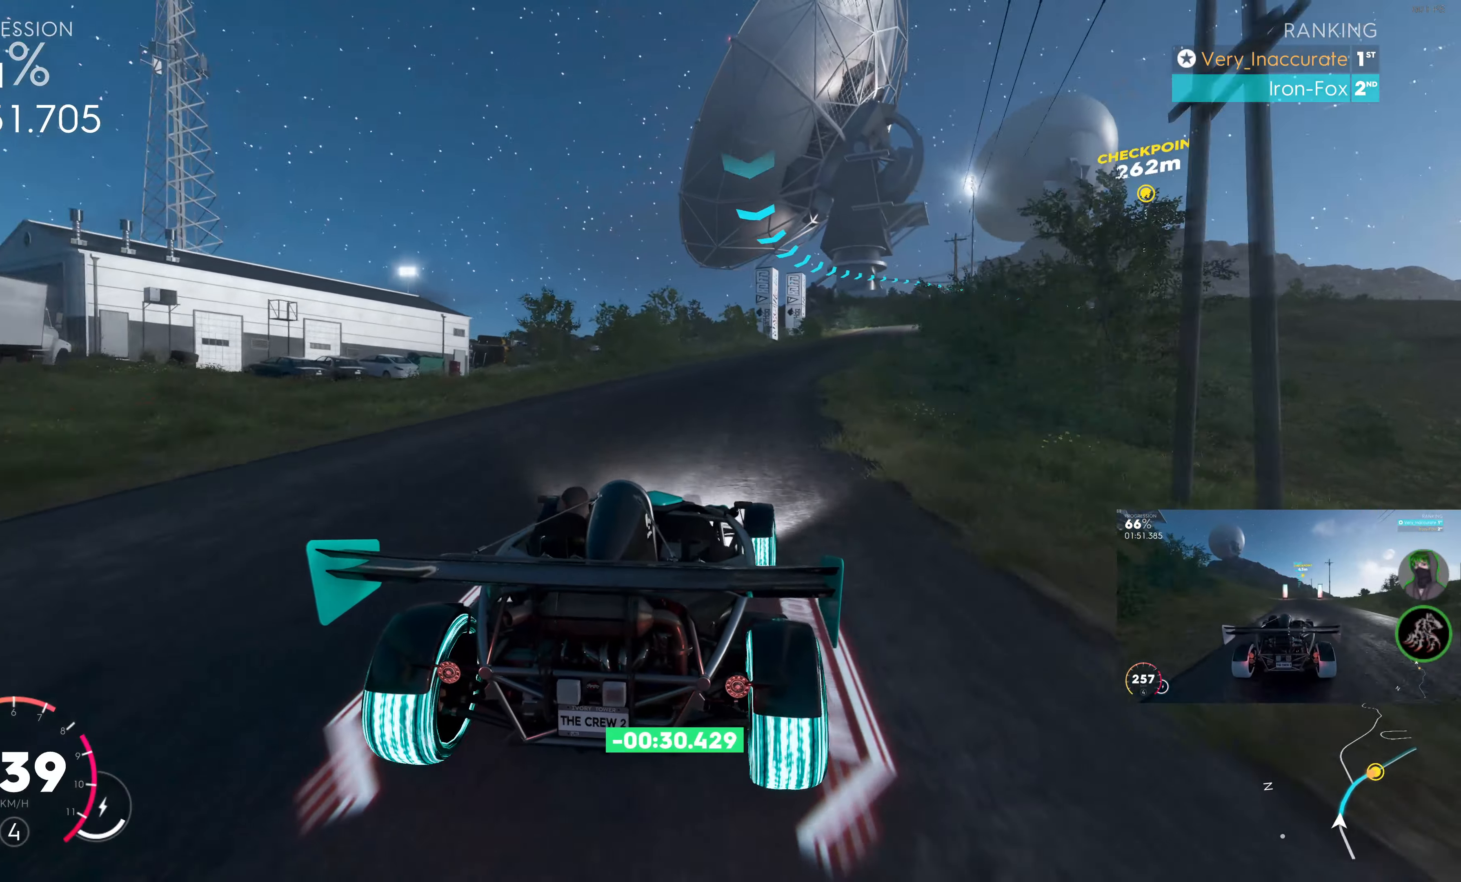
{"buttons": ["R2"], "left_stick": "up", "right_stick": "center", "events": []}
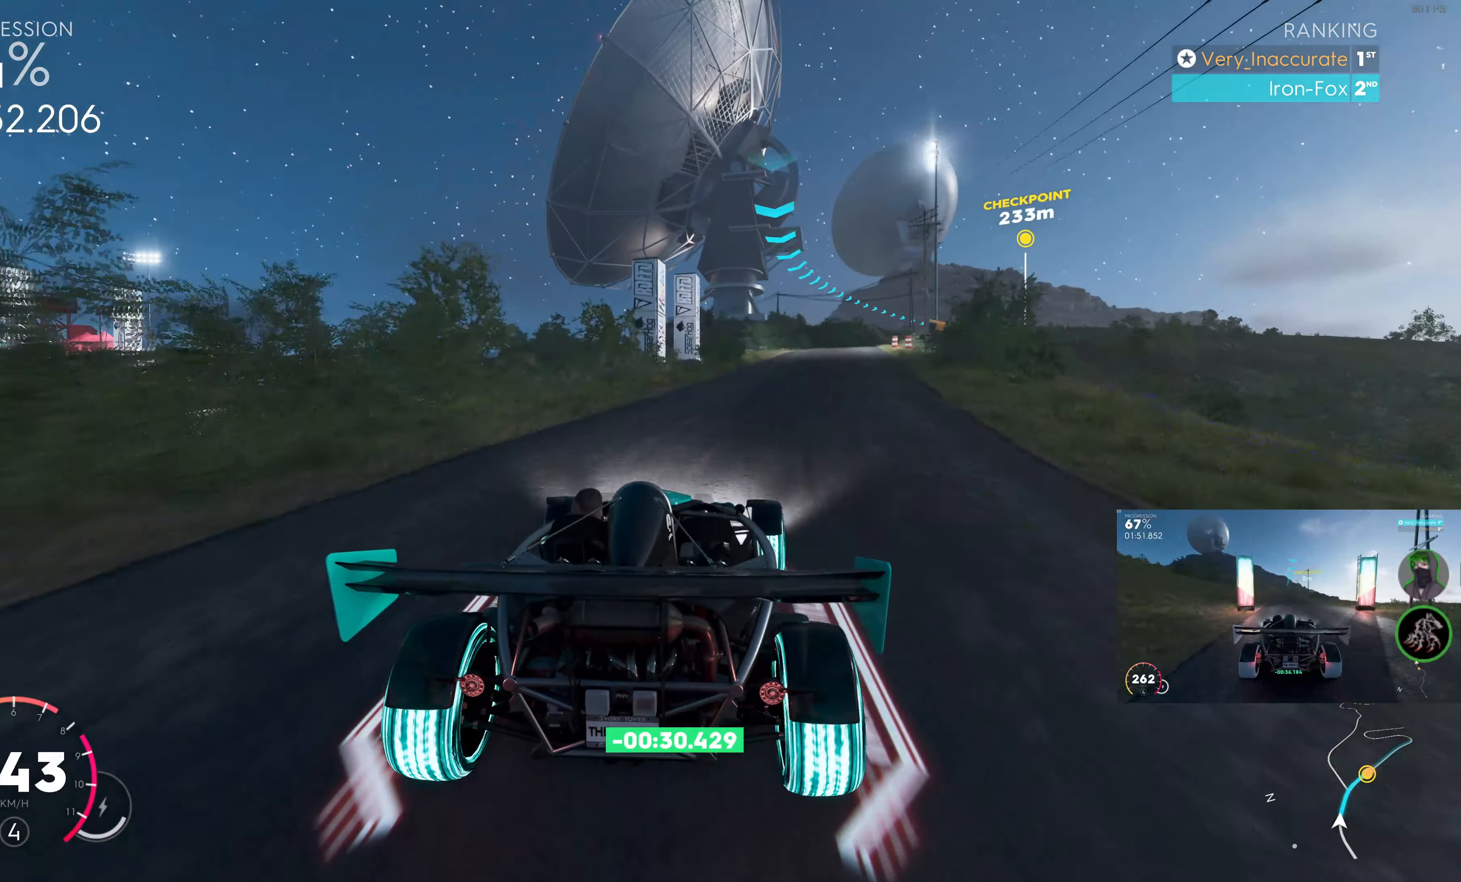
{"buttons": ["R2"], "left_stick": "right", "right_stick": "center", "events": [[283, "left_stick", "center"], [383, "left_stick", "right"]]}
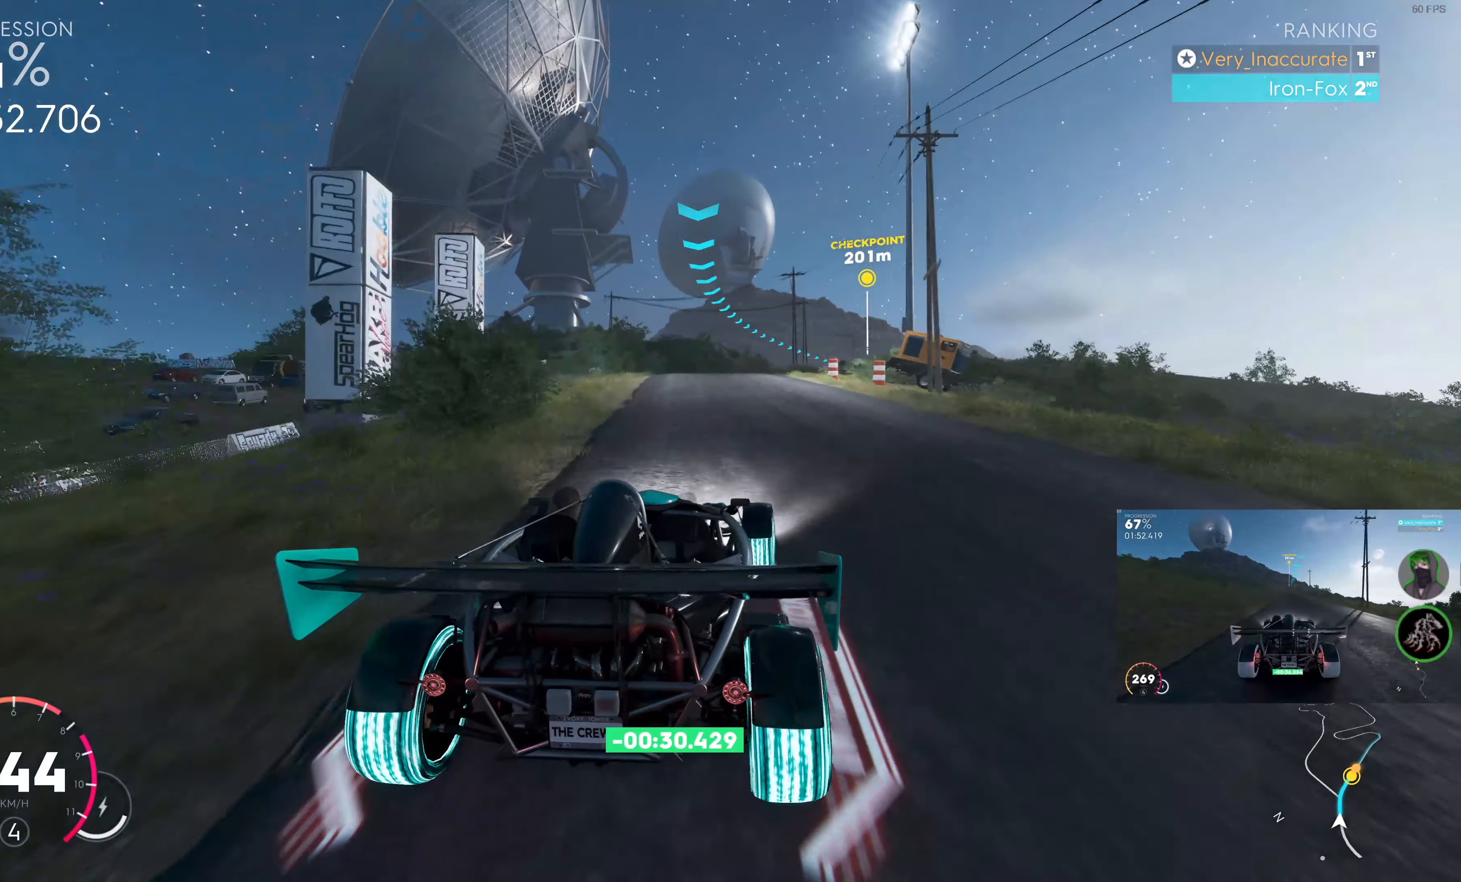
{"buttons": ["R2"], "left_stick": "center", "right_stick": "center", "events": [[17, "left_stick", "center"], [267, "left_stick", "up-left"], [383, "left_stick", "center"]]}
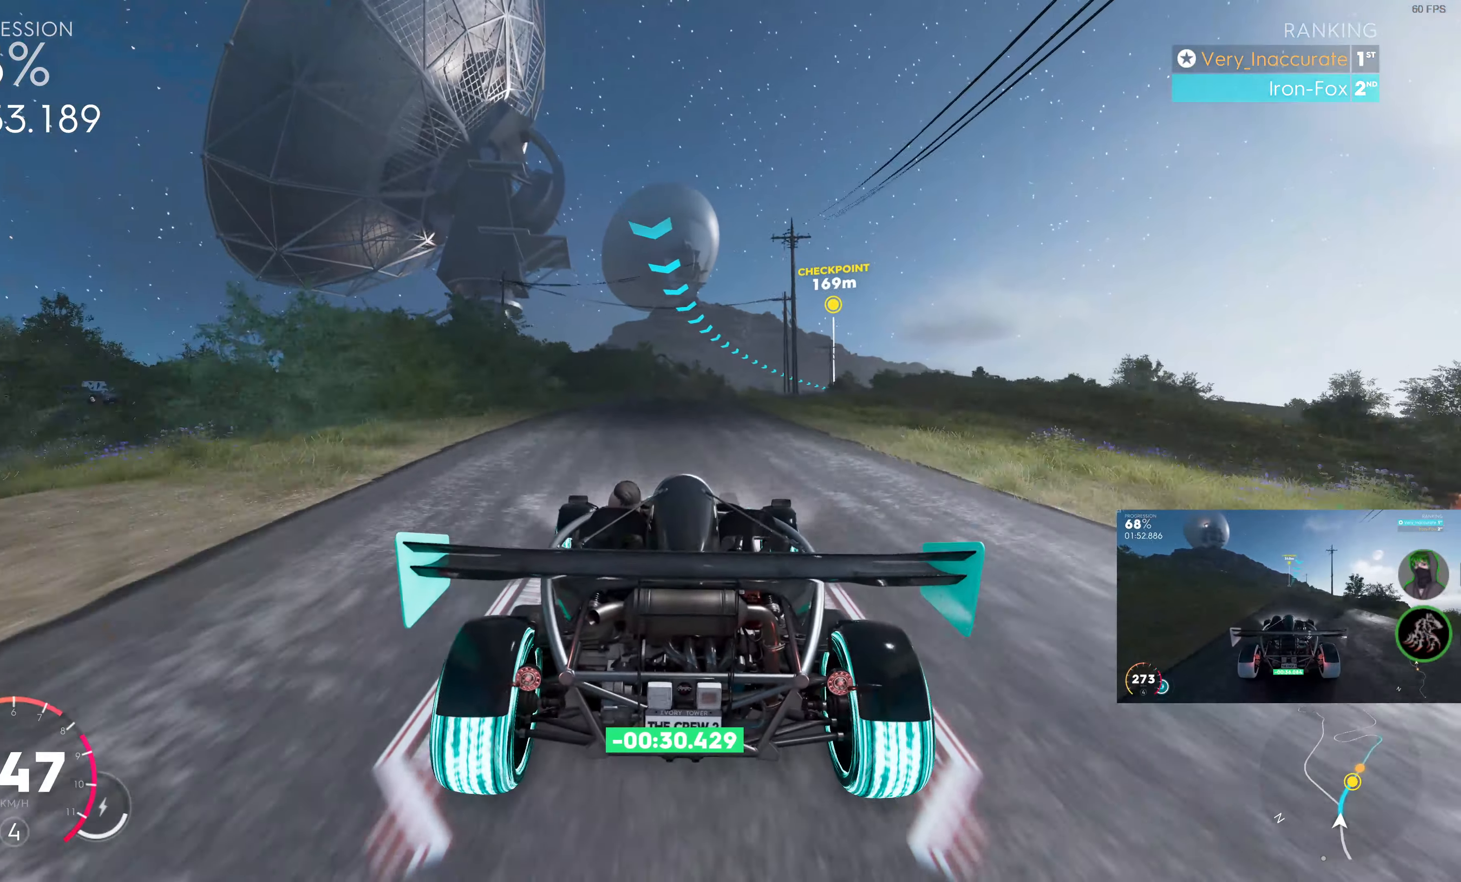
{"buttons": ["R2"], "left_stick": "up", "right_stick": "center", "events": [[100, "left_stick", "up-right"], [250, "left_stick", "up"]]}
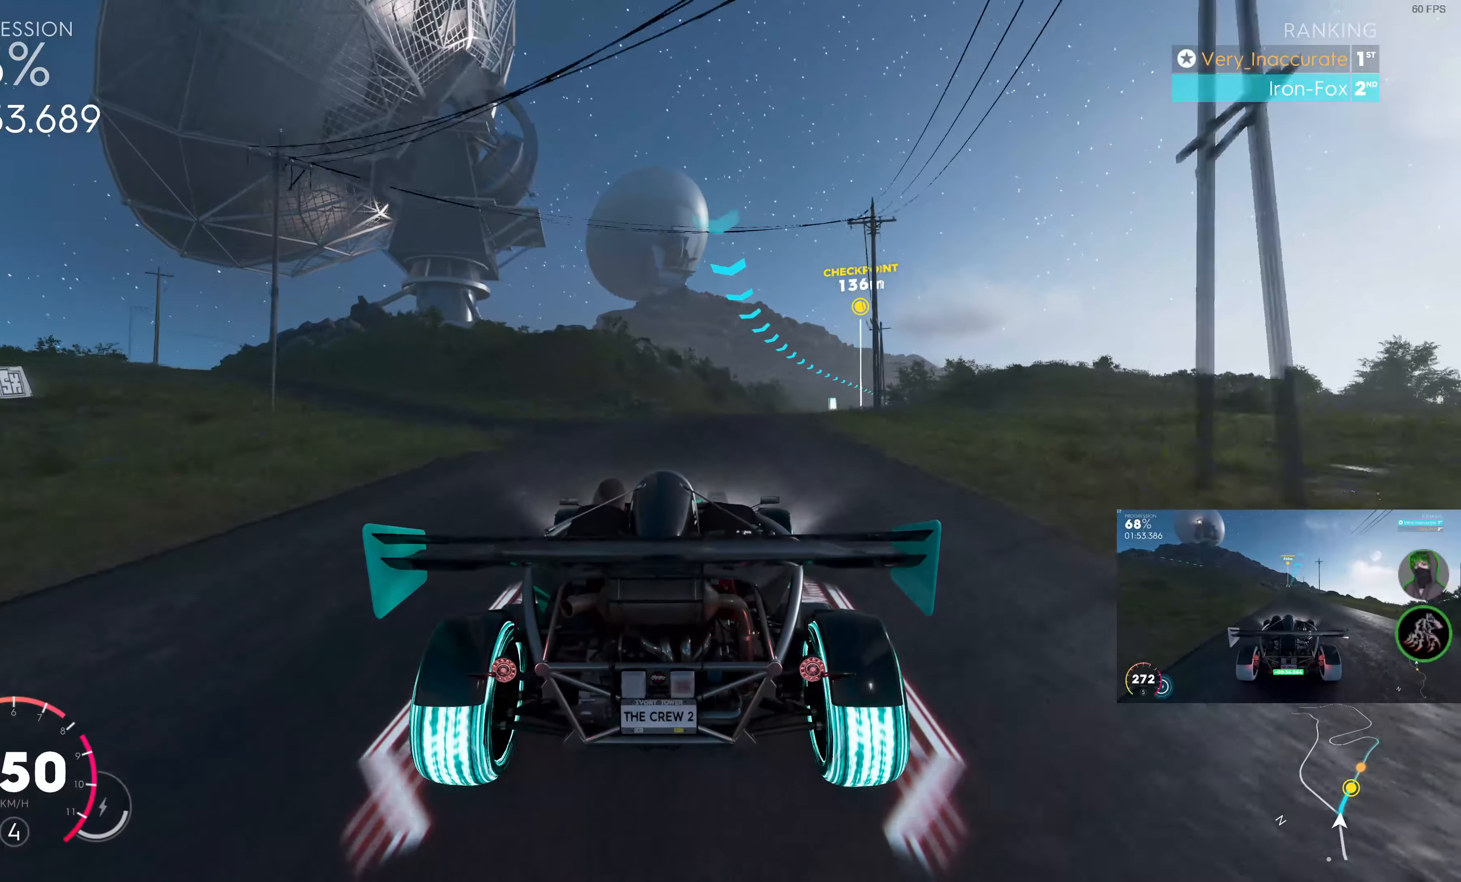
{"buttons": ["R2"], "left_stick": "right", "right_stick": "center", "events": [[17, "left_stick", "up-right"], [217, "left_stick", "right"]]}
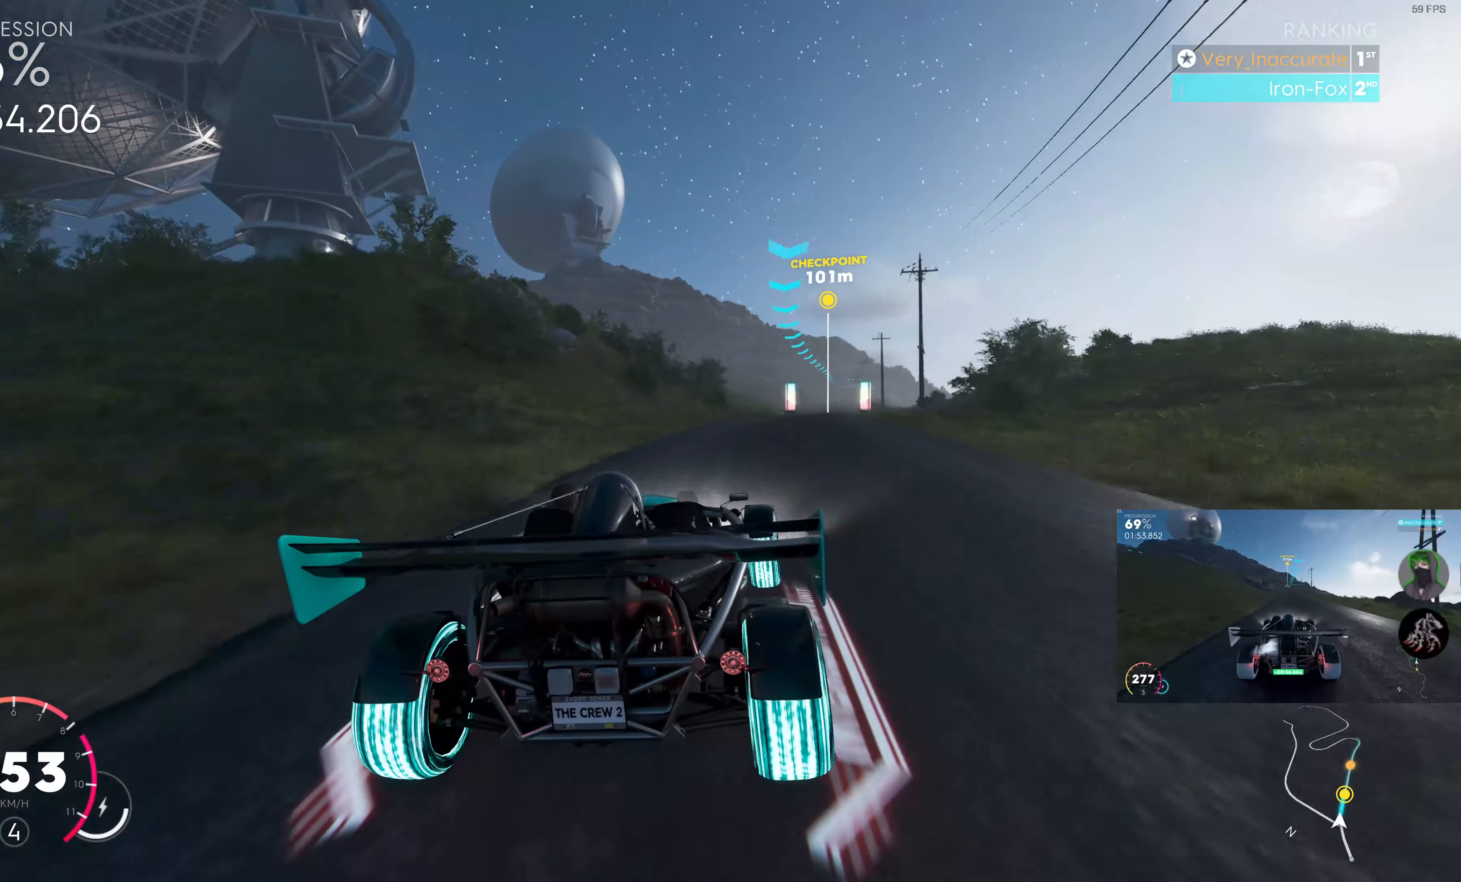
{"buttons": ["R2"], "left_stick": "up", "right_stick": "center", "events": [[67, "R2", "up"], [150, "left_stick", "center"], [200, "R2", "down"], [334, "left_stick", "up"]]}
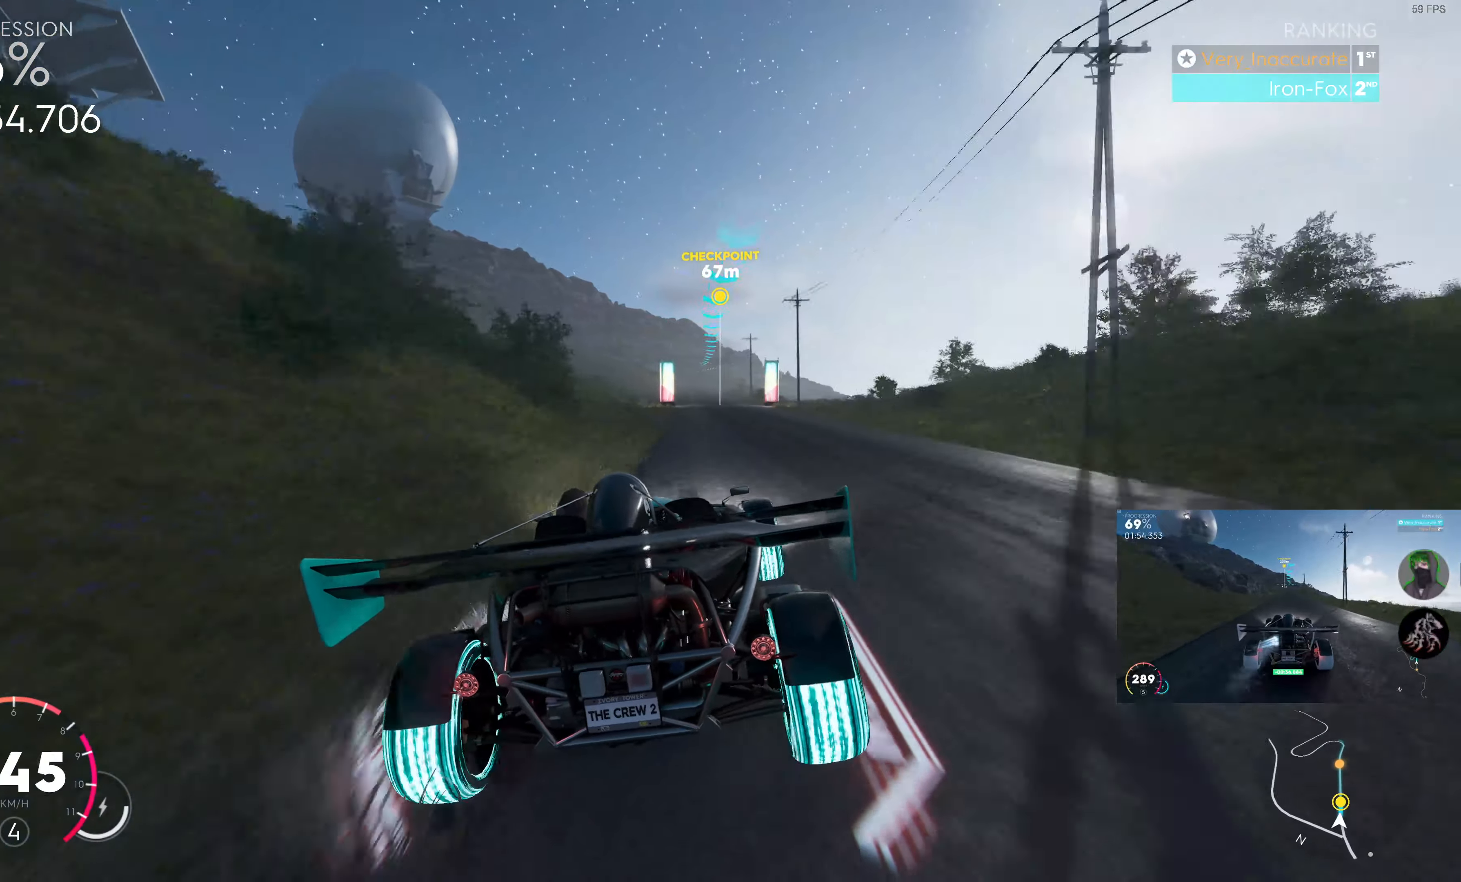
{"buttons": ["R2"], "left_stick": "left", "right_stick": "center", "events": [[67, "left_stick", "up-right"], [217, "left_stick", "center"], [467, "left_stick", "left"]]}
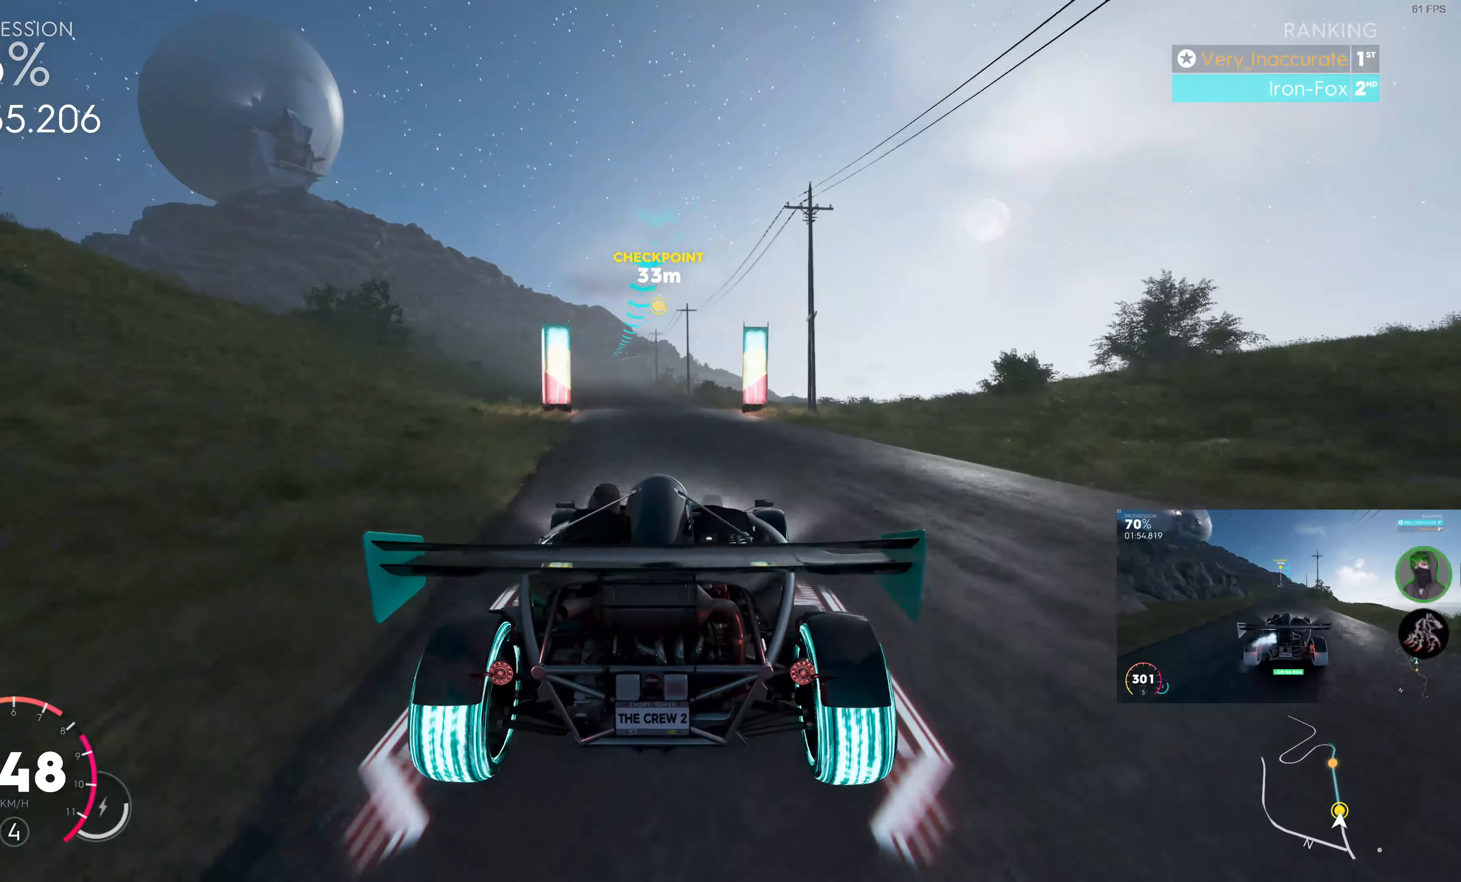
{"buttons": ["R2"], "left_stick": "center", "right_stick": "center", "events": [[117, "left_stick", "center"], [250, "left_stick", "left"], [367, "left_stick", "center"]]}
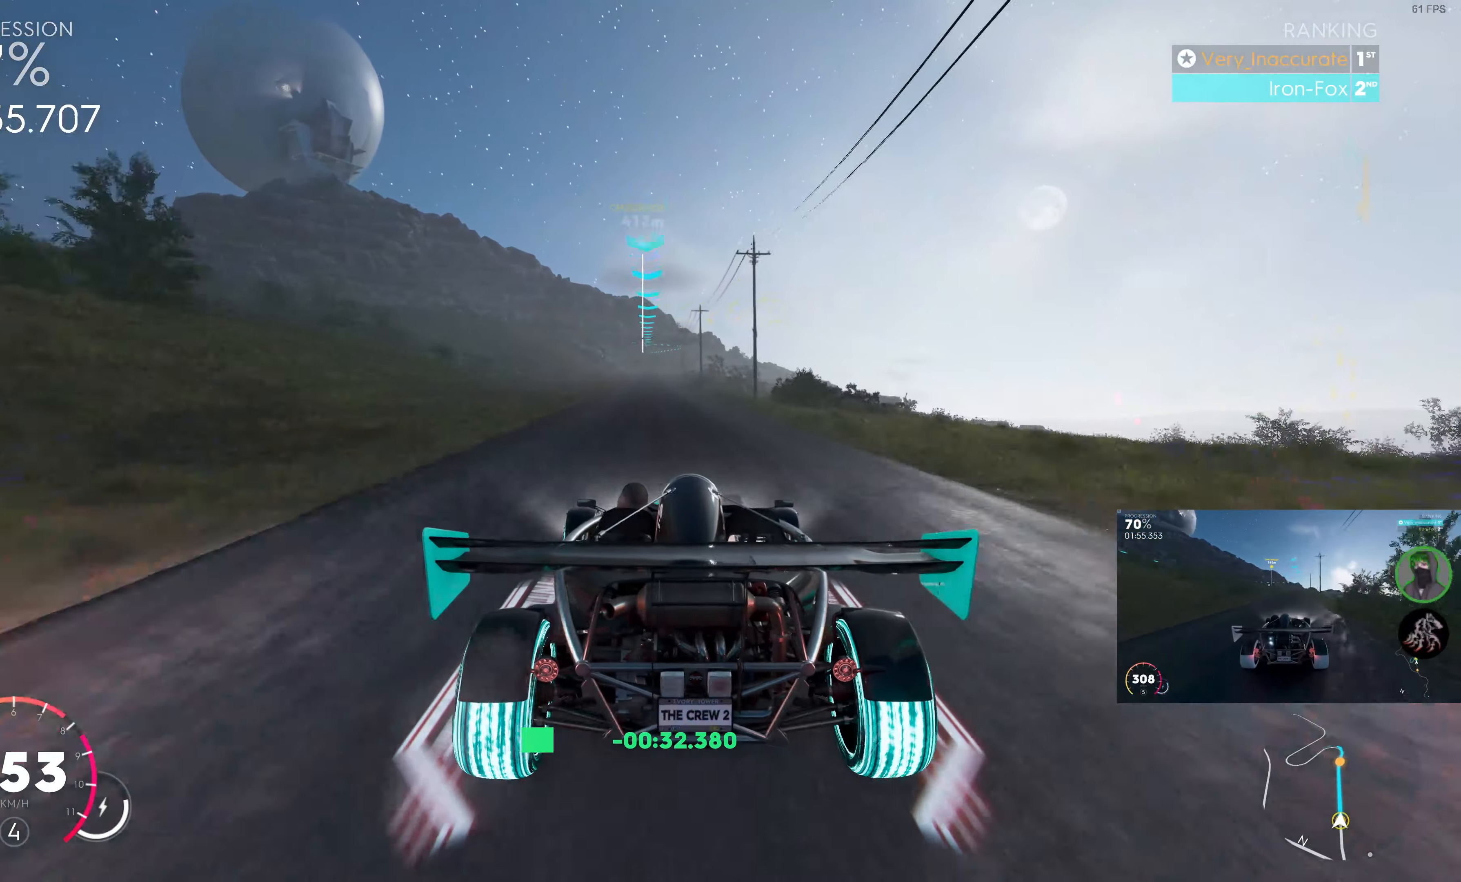
{"buttons": ["R2"], "left_stick": "center", "right_stick": "center", "events": [[234, "left_stick", "left"], [400, "left_stick", "center"]]}
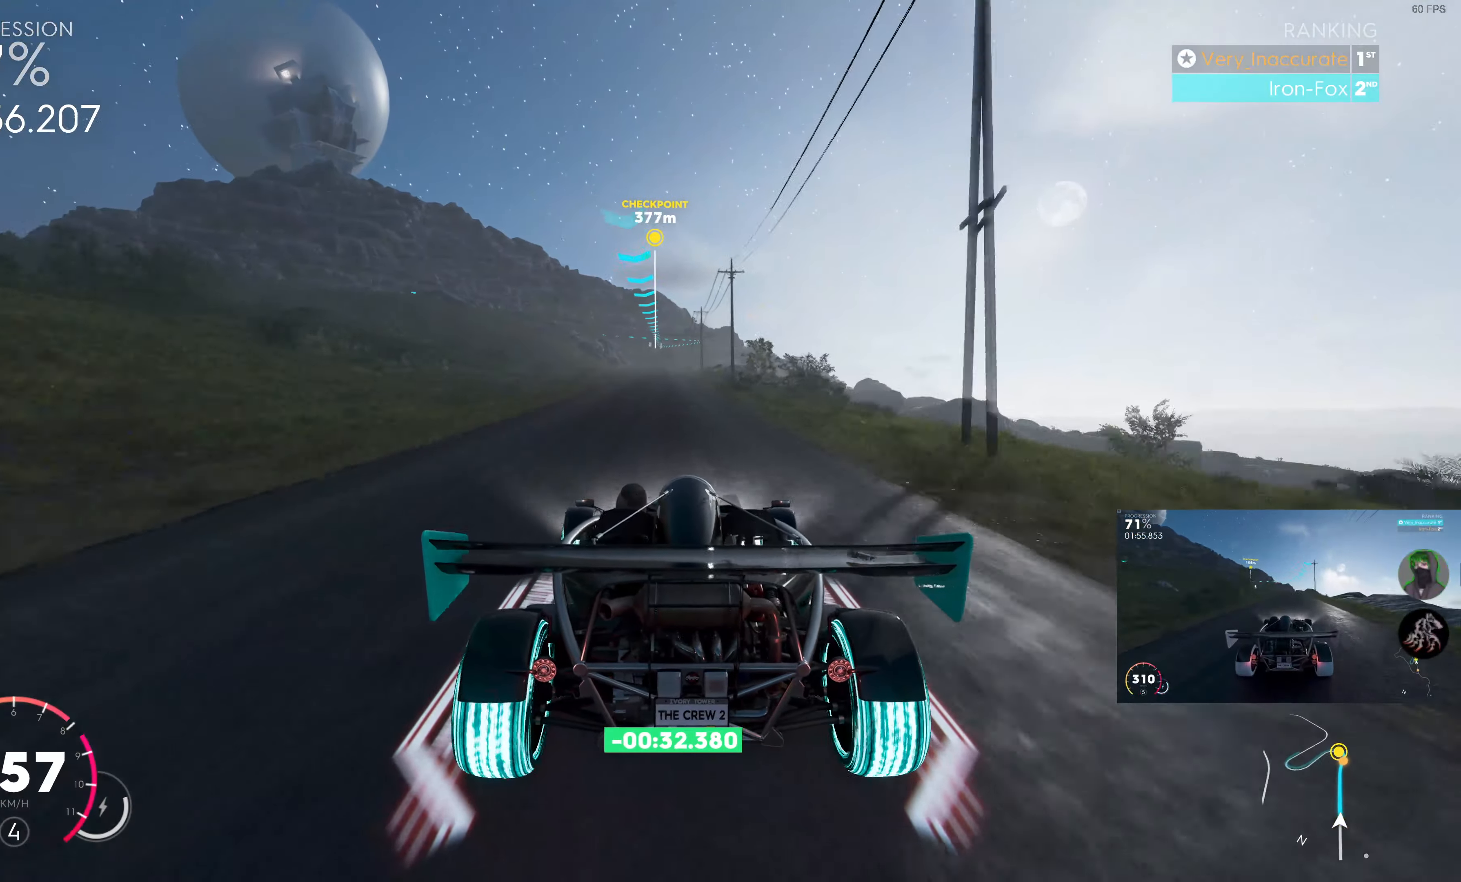
{"buttons": ["R2"], "left_stick": "center", "right_stick": "center", "events": []}
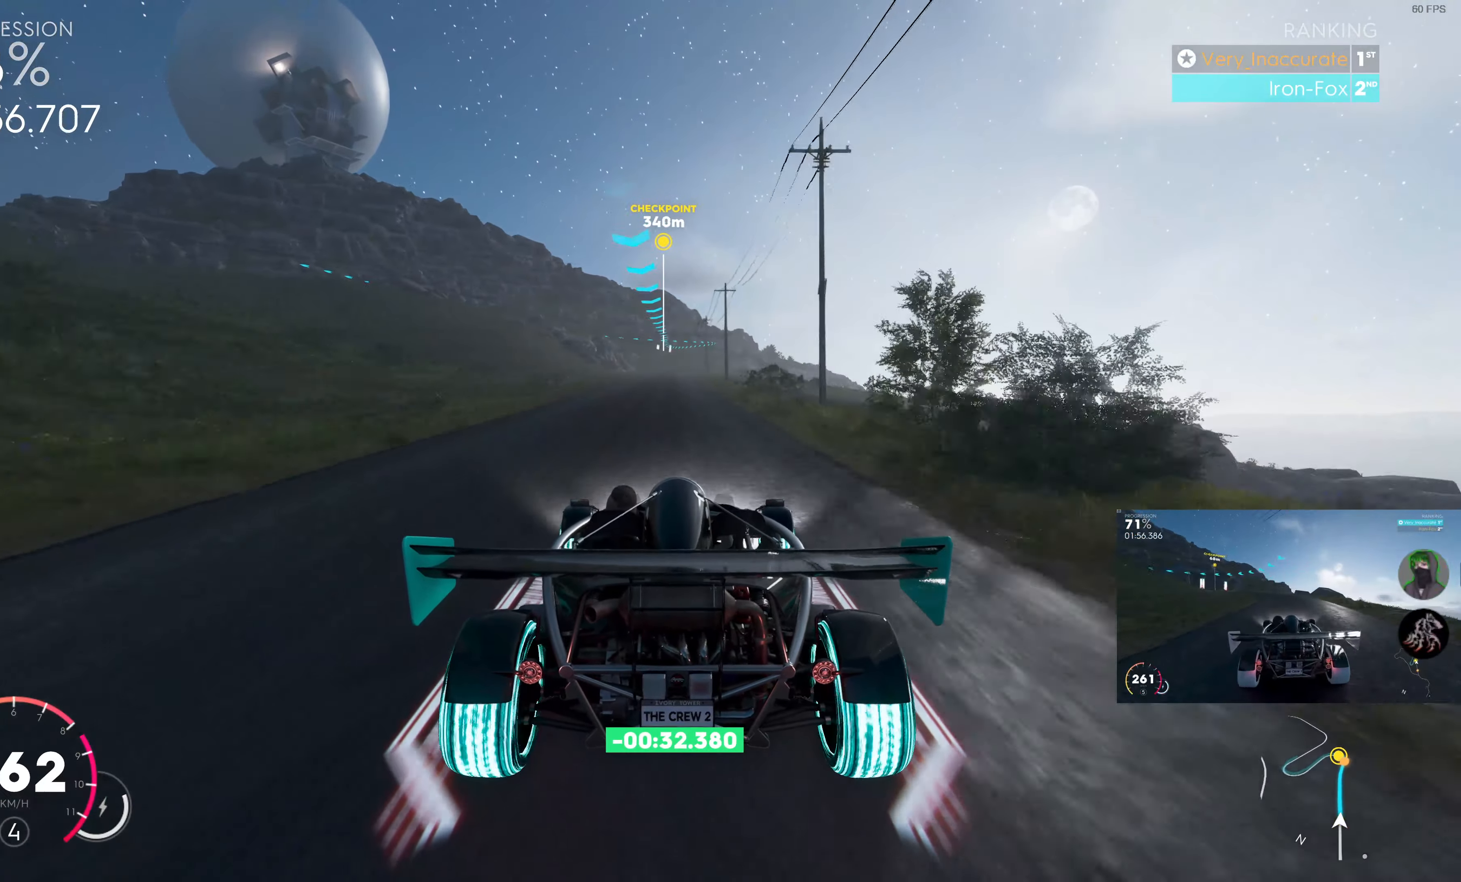
{"buttons": ["R2"], "left_stick": "center", "right_stick": "center", "events": []}
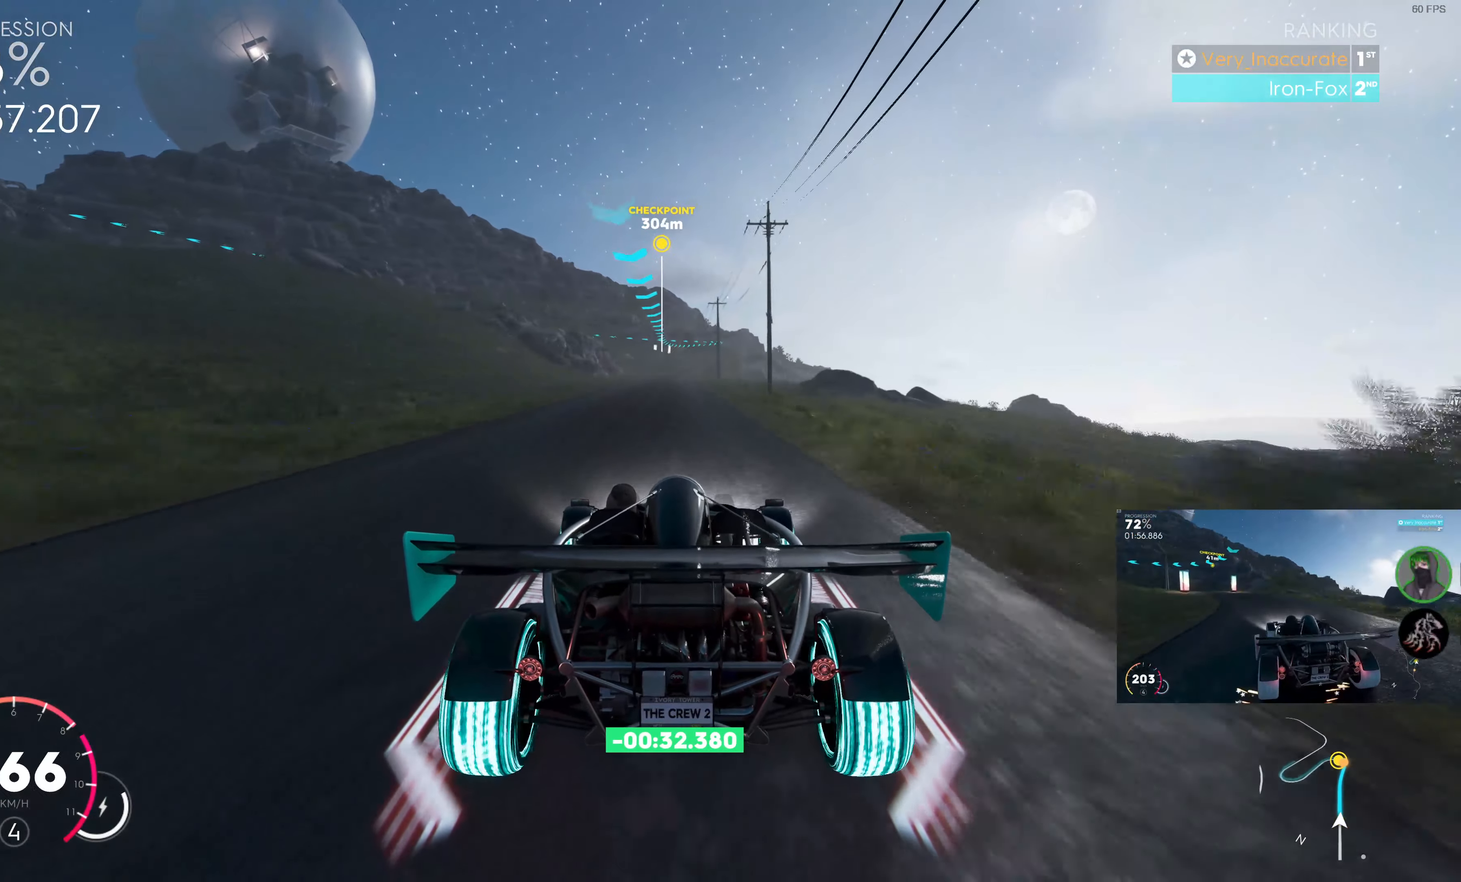
{"buttons": ["R2"], "left_stick": "center", "right_stick": "center", "events": []}
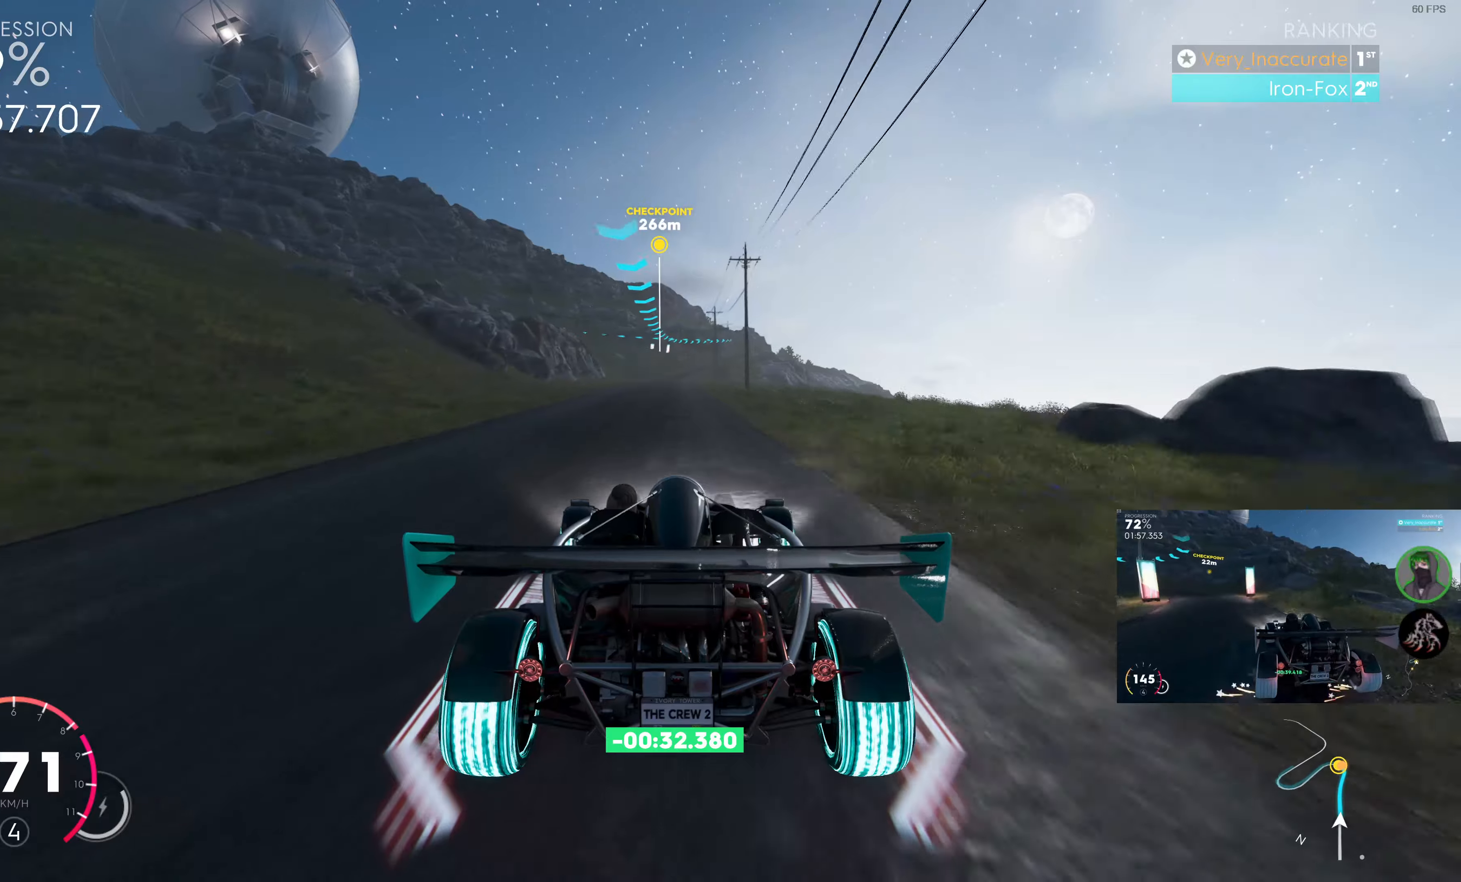
{"buttons": ["R2"], "left_stick": "up", "right_stick": "center", "events": [[366, "left_stick", "up"]]}